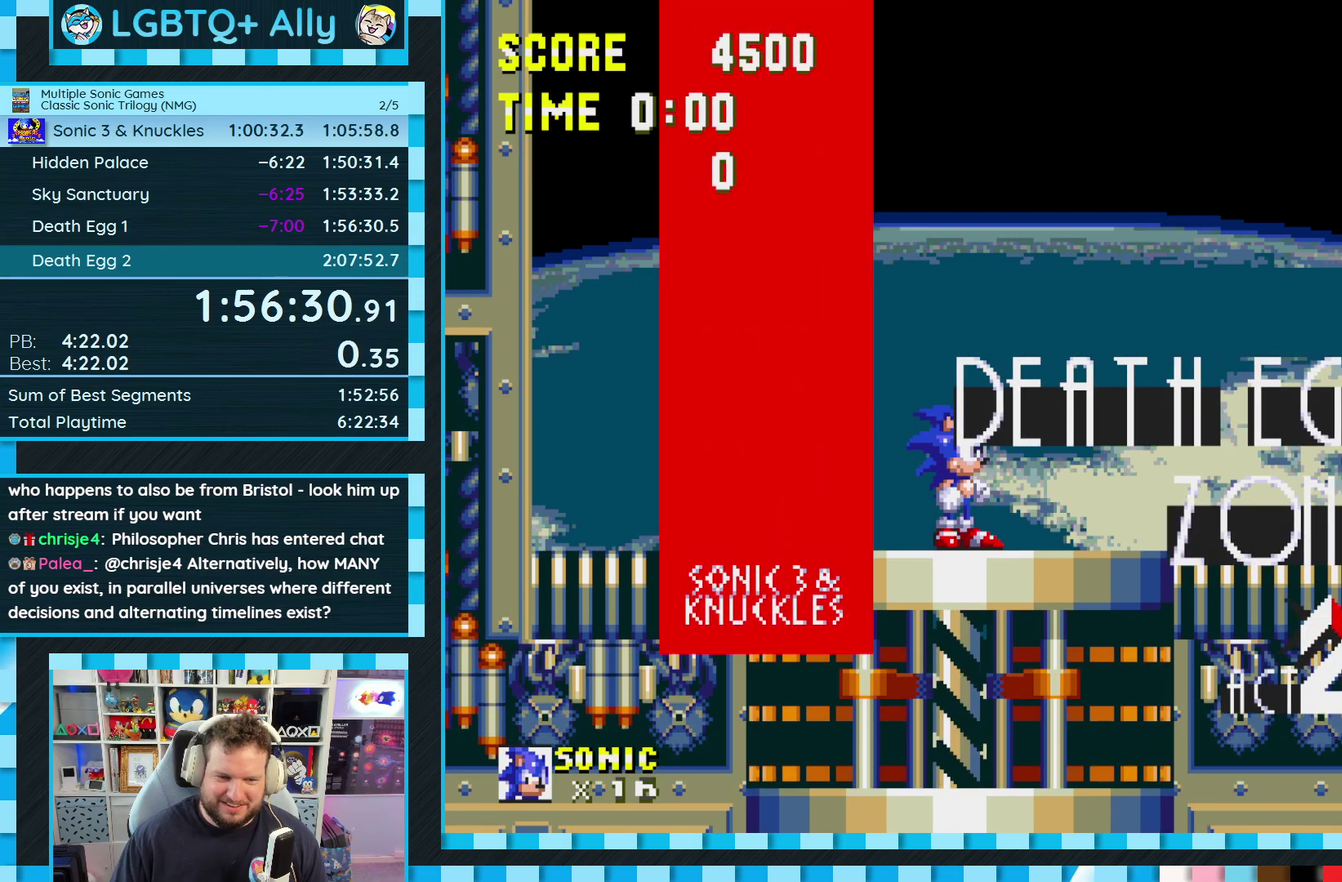
Gameplay with a controller (Xbox layout); each line is a JSON object with the inputs held at the frame after it. "events" lists button and stick changes between this image and that frame as [ms after this image, input, new state], when the widget could be followed in between. Not read: L1 L2 L3 R2 R3.
{"buttons": ["DPAD_DOWN"], "events": [[117, "DPAD_DOWN", "down"]]}
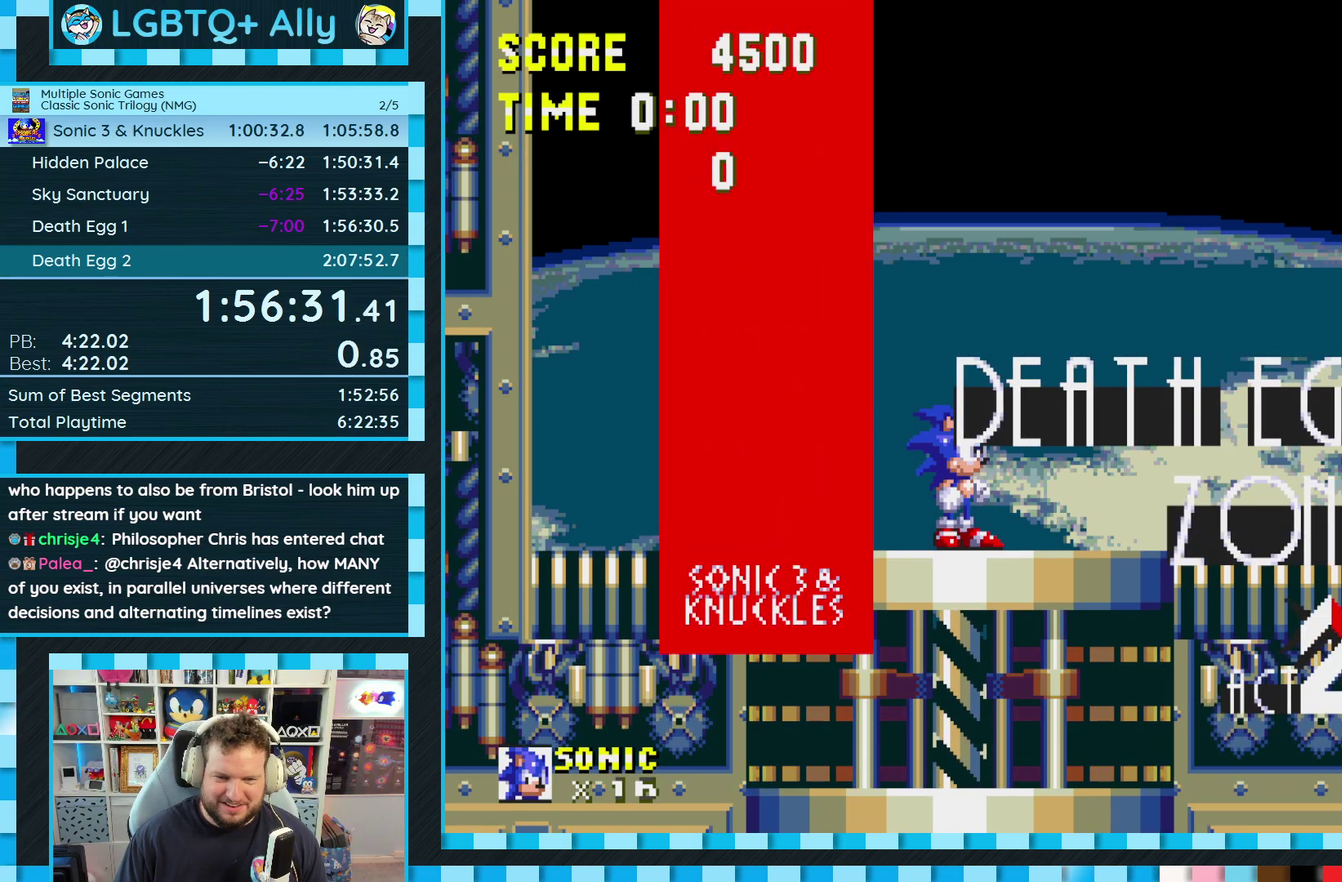
{"buttons": ["DPAD_DOWN"], "events": []}
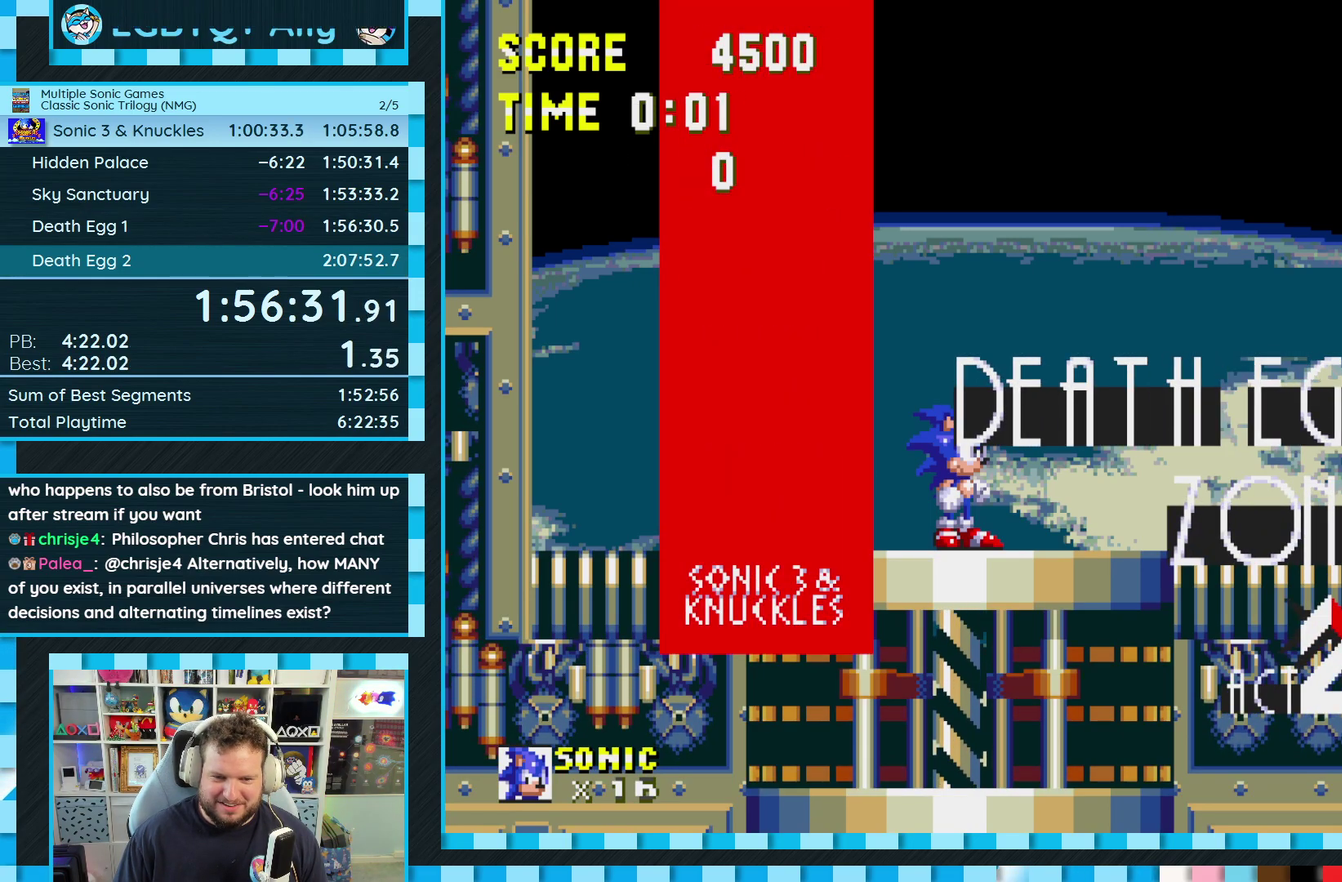
{"buttons": ["C", "DPAD_DOWN"], "events": [[500, "C", "down"]]}
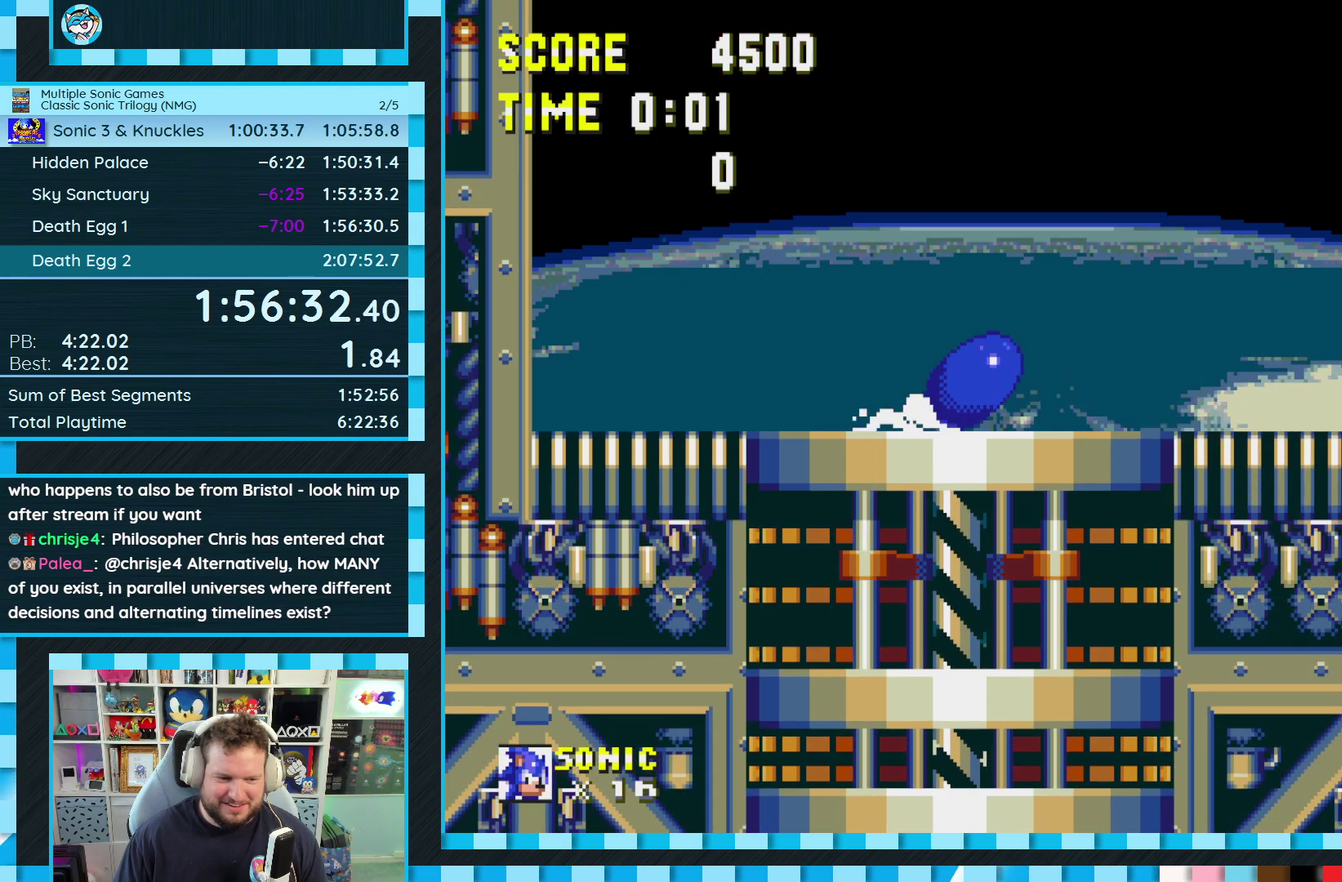
{"buttons": [], "events": [[50, "A", "down"], [67, "C", "up"], [117, "A", "up"], [133, "B", "down"], [233, "C", "down"], [300, "B", "up"], [300, "C", "up"], [333, "DPAD_DOWN", "up"]]}
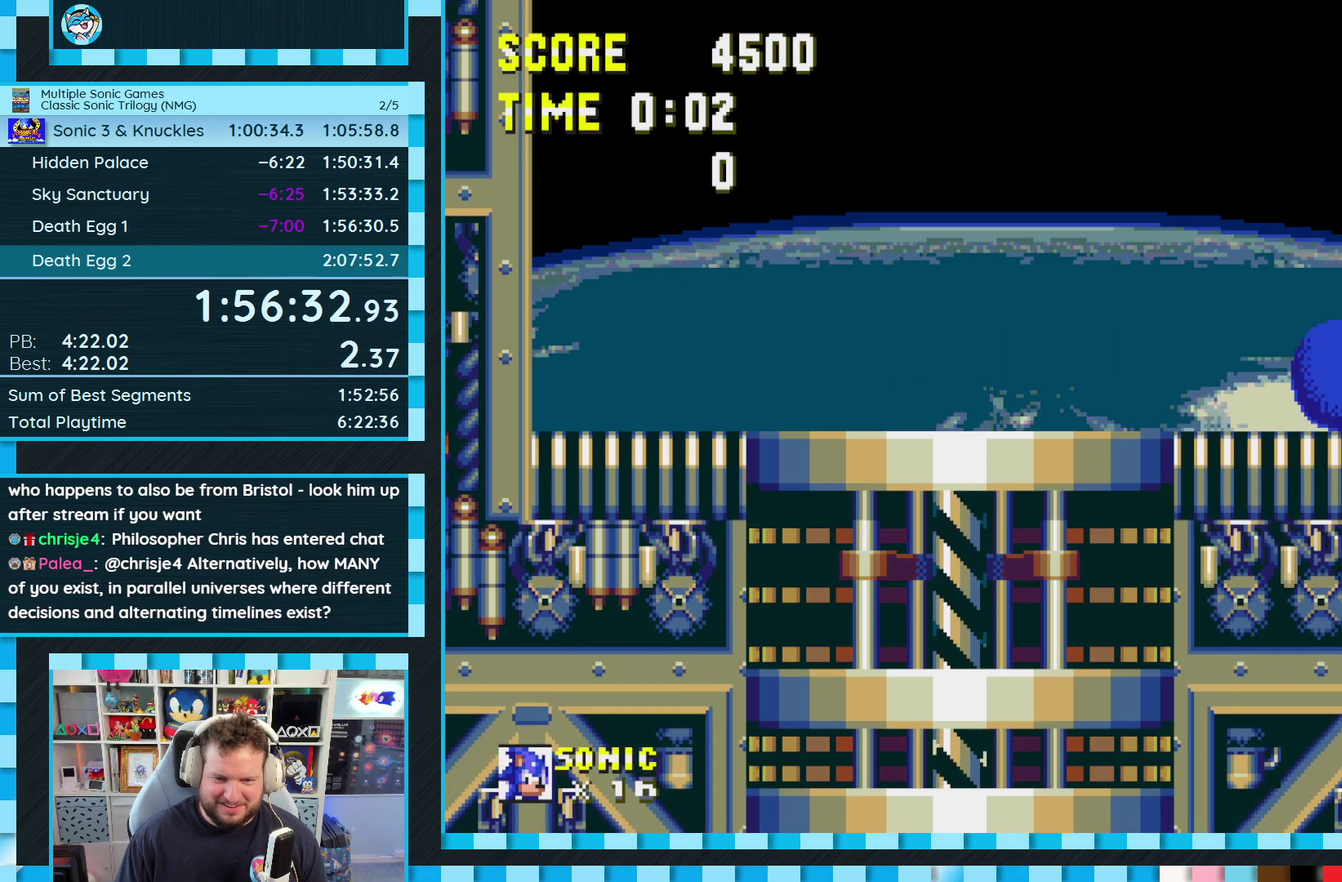
{"buttons": ["DPAD_RIGHT"], "events": [[200, "DPAD_RIGHT", "down"], [300, "A", "down"], [467, "A", "up"]]}
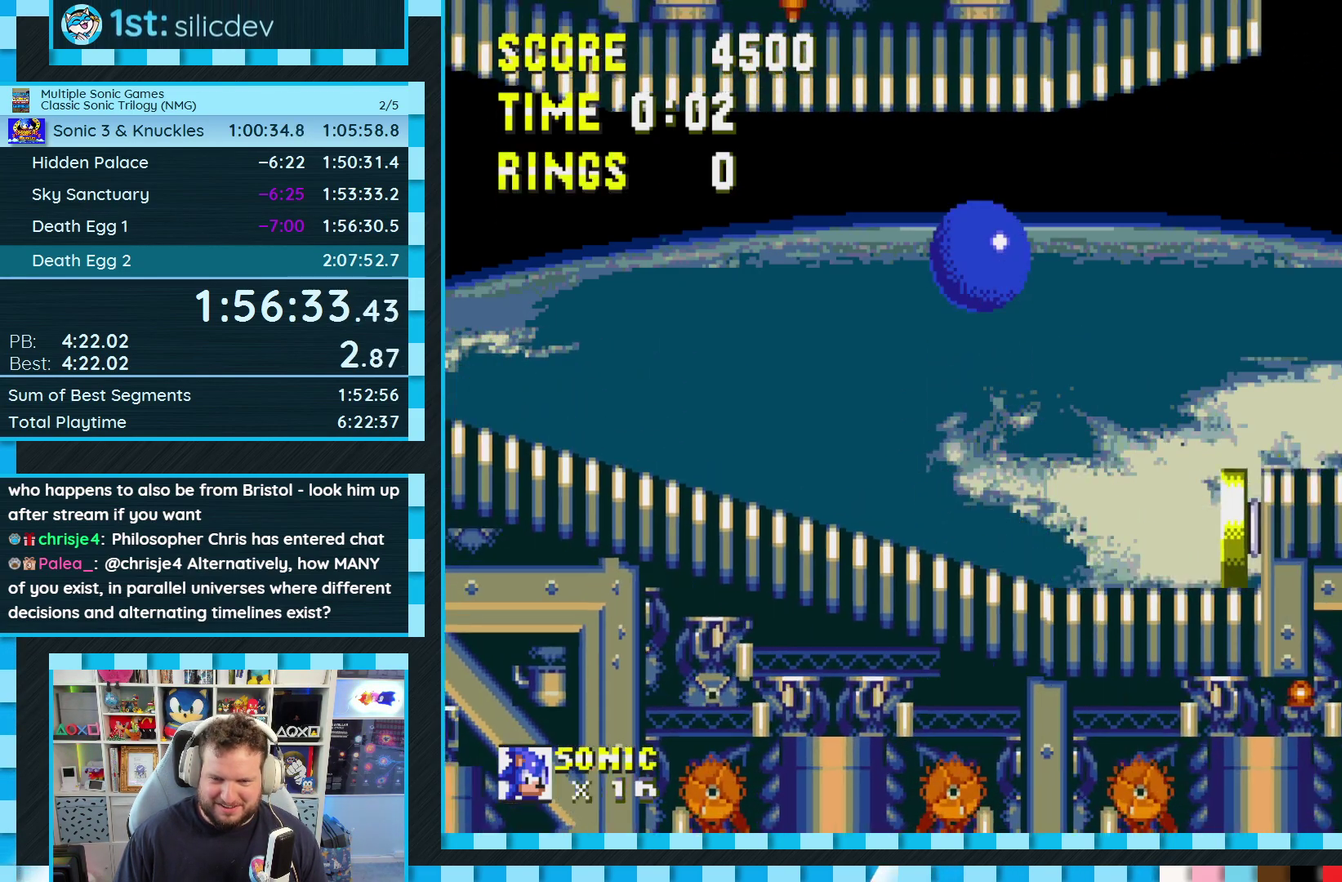
{"buttons": ["DPAD_RIGHT"], "events": [[117, "A", "down"], [250, "A", "up"]]}
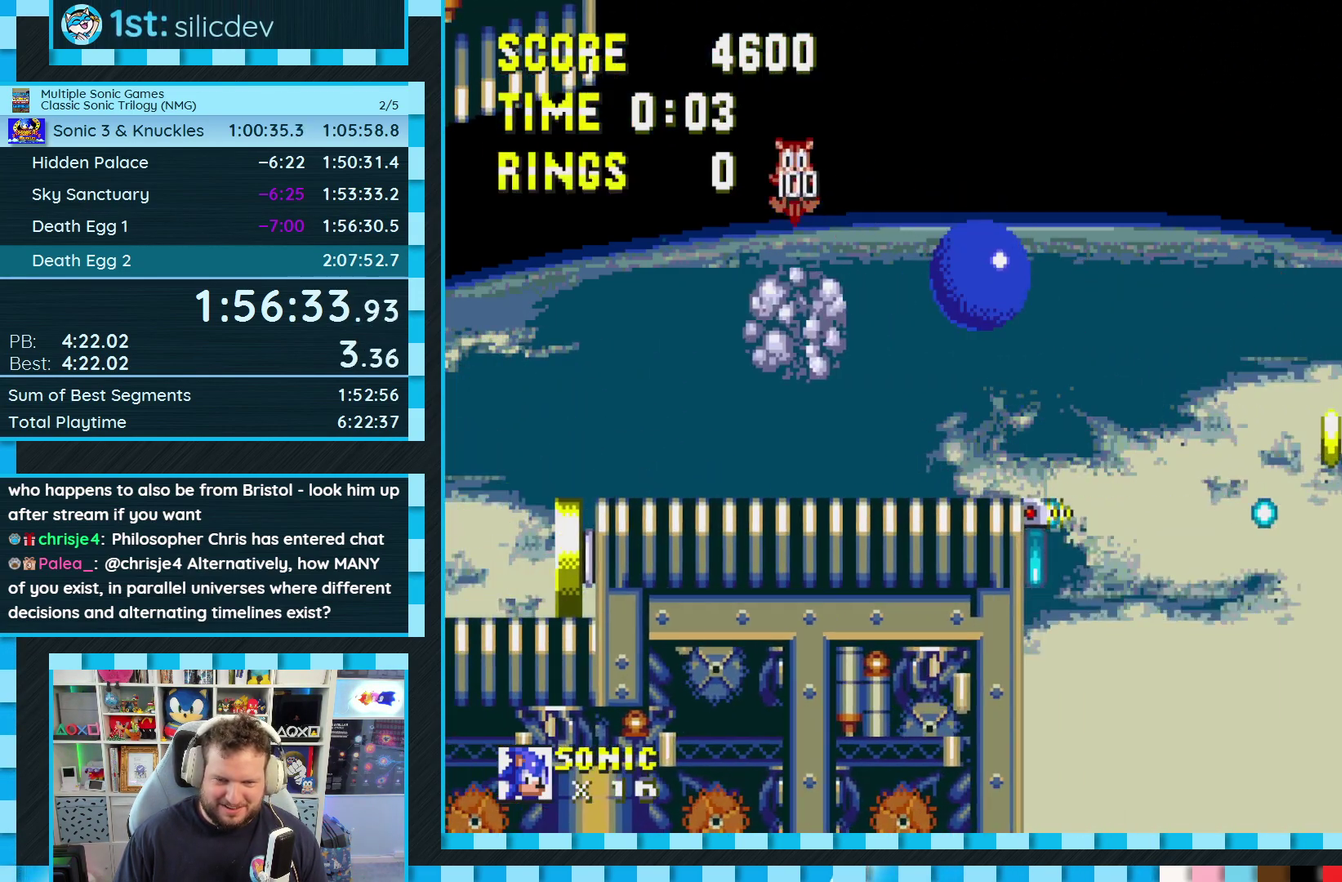
{"buttons": ["DPAD_RIGHT"], "events": []}
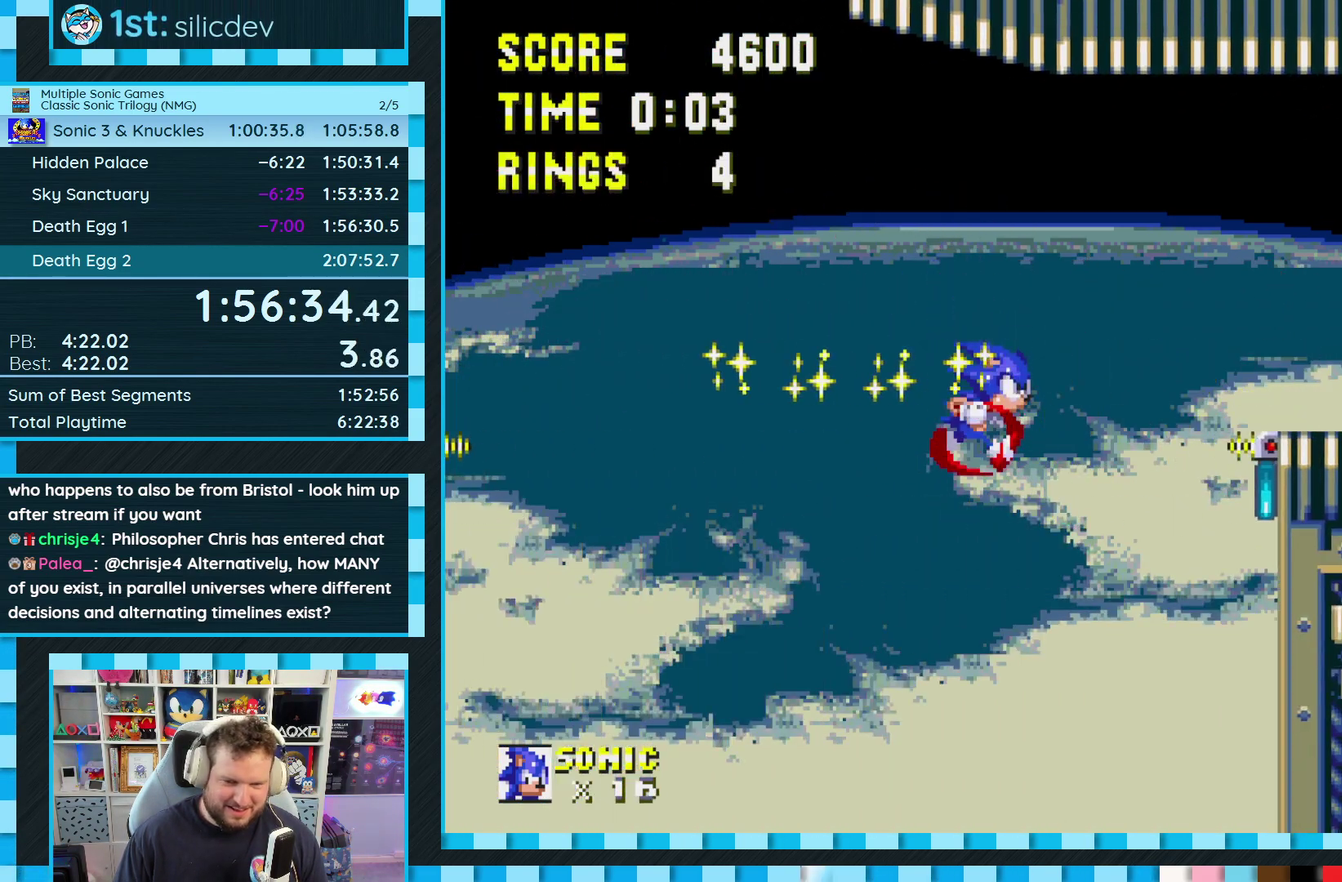
{"buttons": [], "events": [[233, "DPAD_RIGHT", "up"]]}
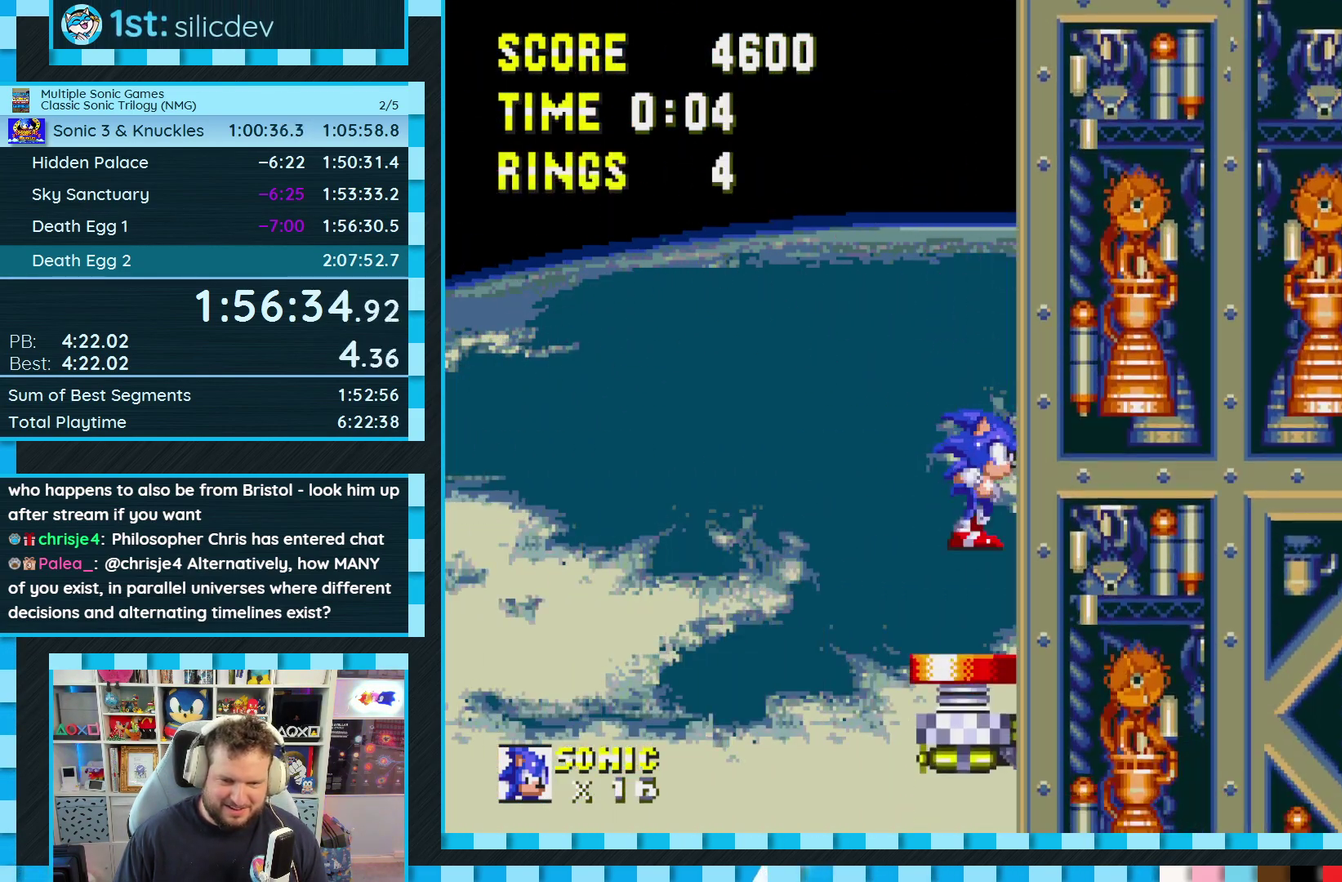
{"buttons": ["DPAD_RIGHT"], "events": [[233, "DPAD_RIGHT", "down"]]}
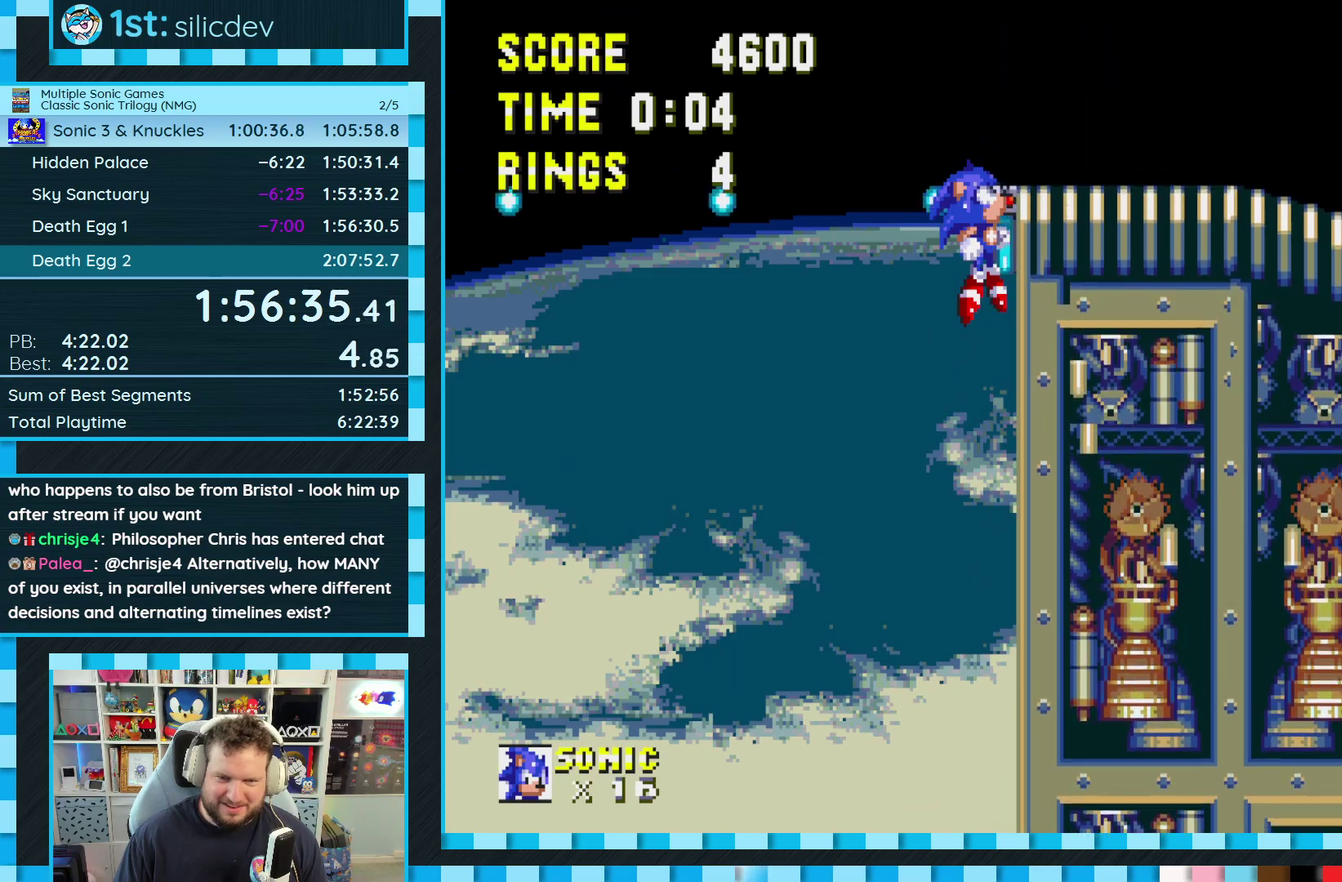
{"buttons": [], "events": [[200, "DPAD_RIGHT", "up"]]}
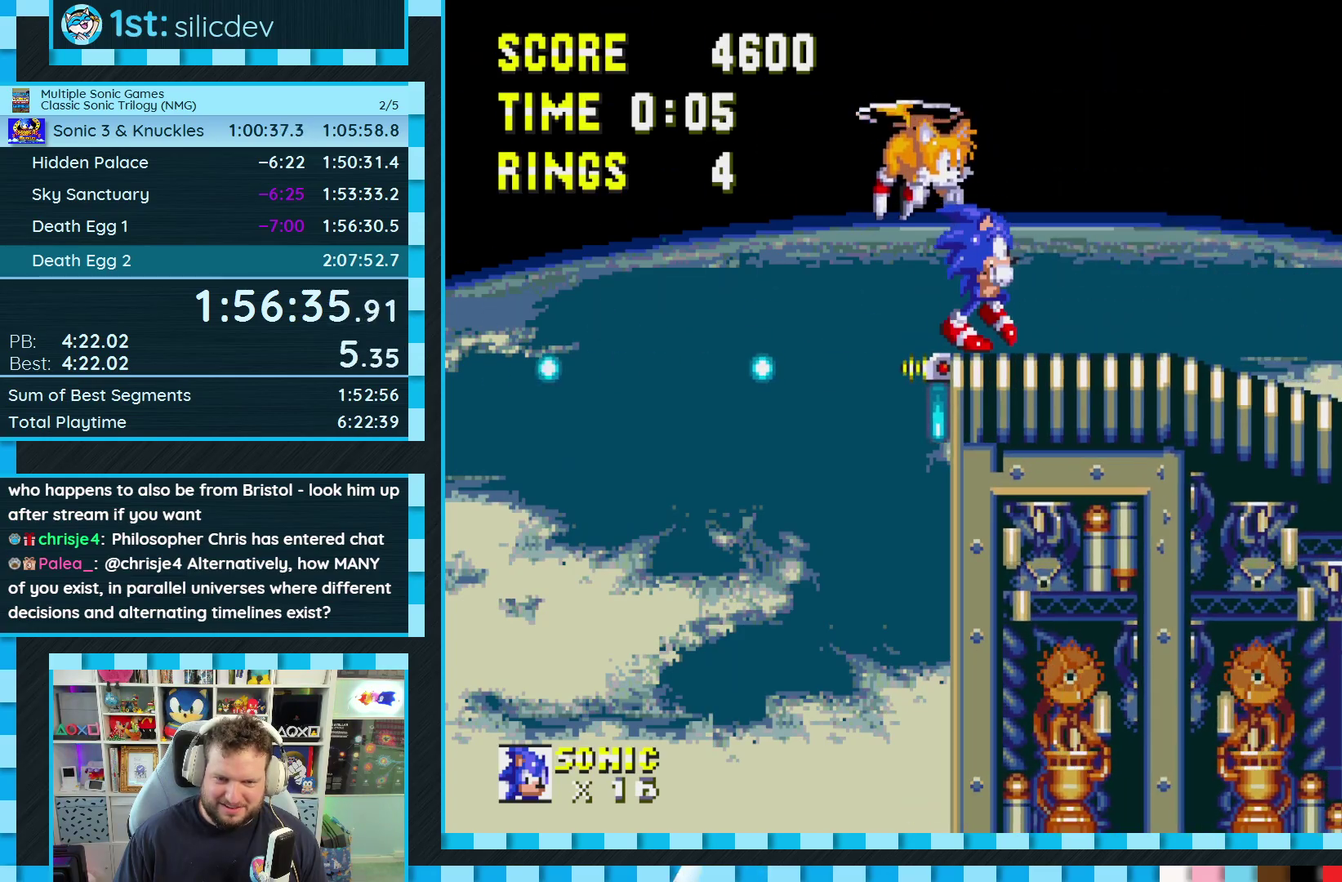
{"buttons": ["B", "C", "DPAD_DOWN"], "events": [[233, "DPAD_DOWN", "down"], [350, "C", "down"], [367, "B", "down"], [400, "A", "down"], [417, "C", "up"], [450, "A", "up"], [467, "C", "down"]]}
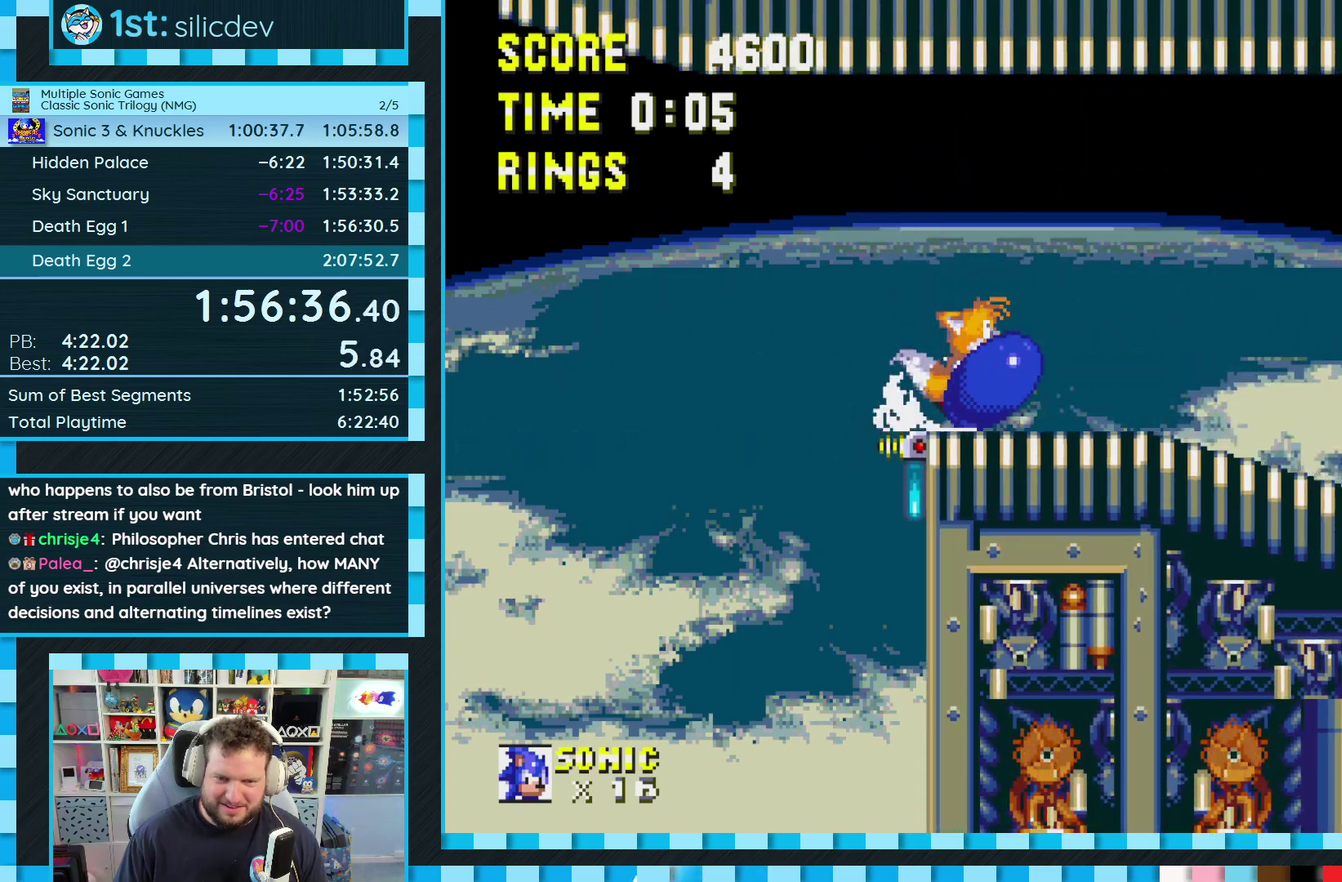
{"buttons": ["DPAD_DOWN"], "events": [[17, "A", "down"], [67, "A", "up"], [67, "B", "up"], [67, "DPAD_DOWN", "up"], [100, "C", "up"], [500, "DPAD_DOWN", "down"]]}
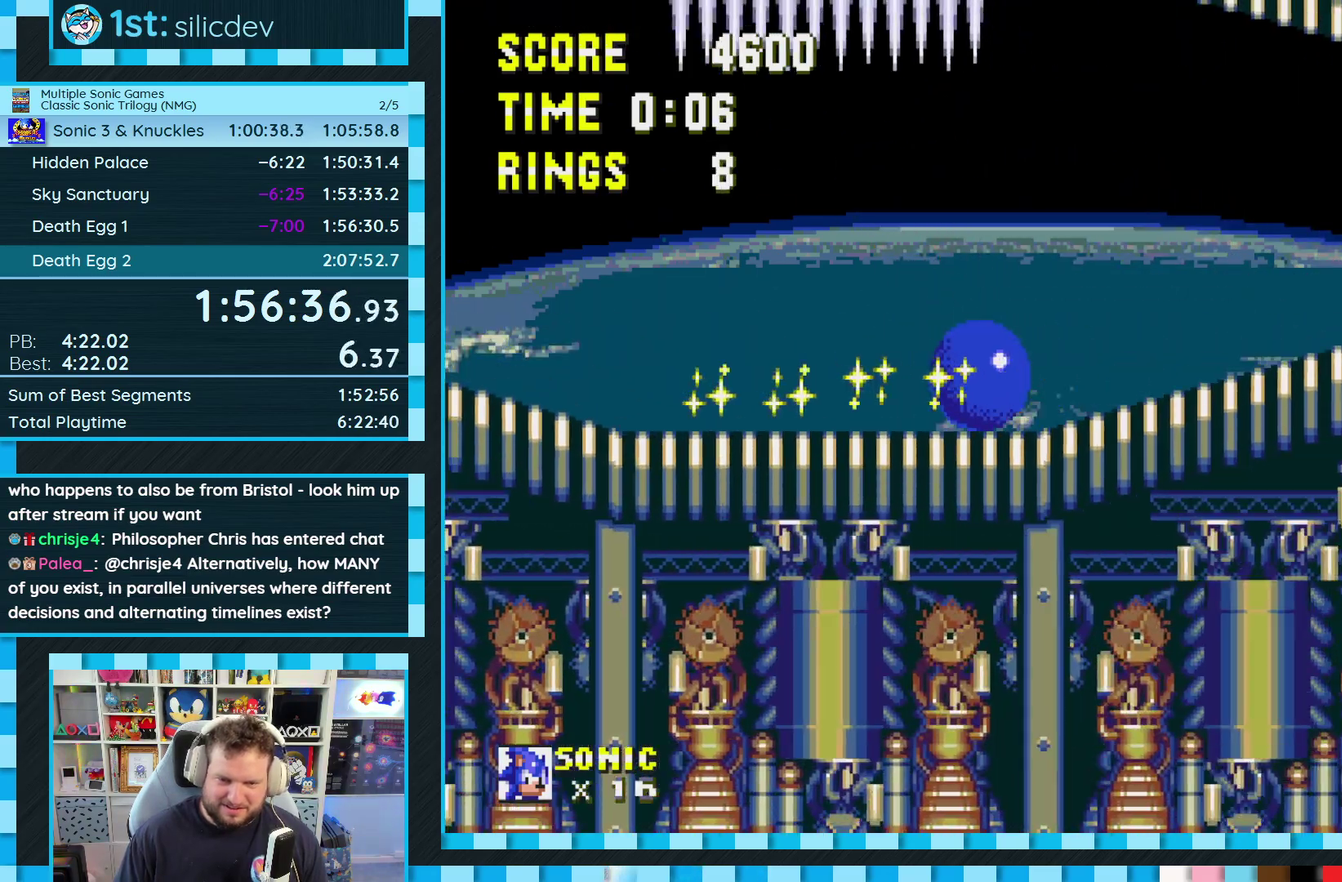
{"buttons": ["DPAD_DOWN"], "events": []}
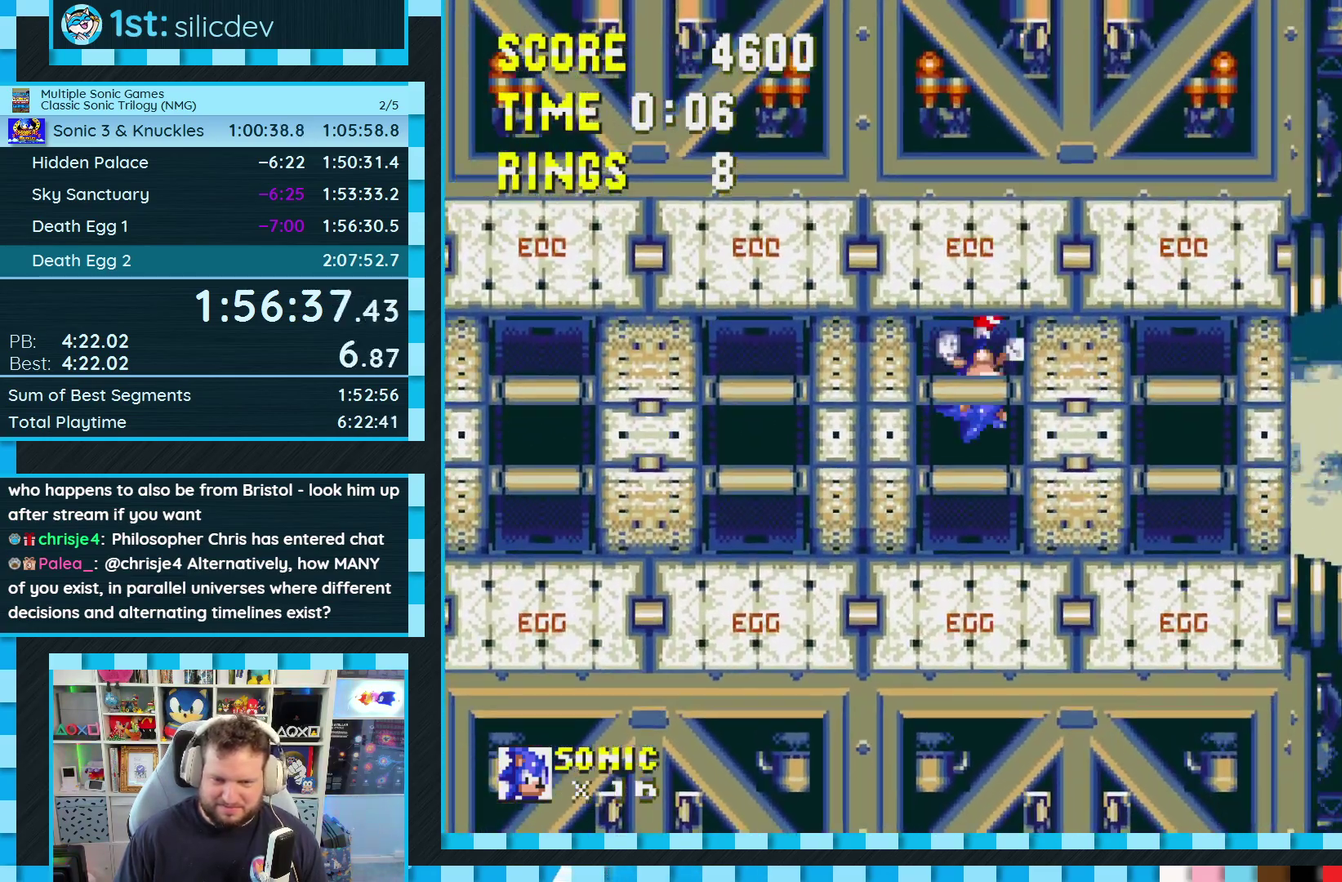
{"buttons": ["DPAD_DOWN"], "events": []}
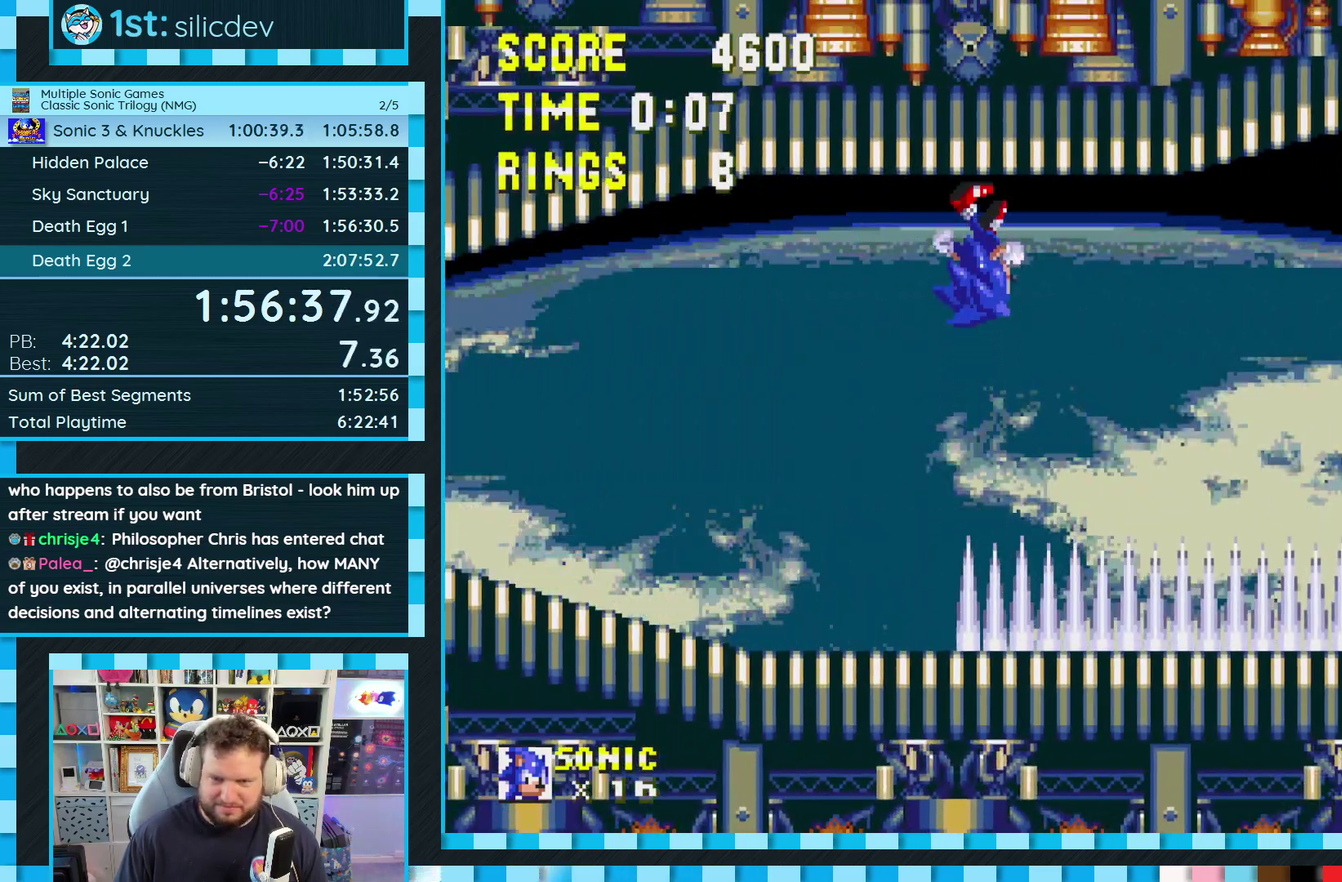
{"buttons": ["A", "DPAD_RIGHT"], "events": [[350, "A", "down"], [350, "DPAD_DOWN", "up"], [483, "DPAD_RIGHT", "down"]]}
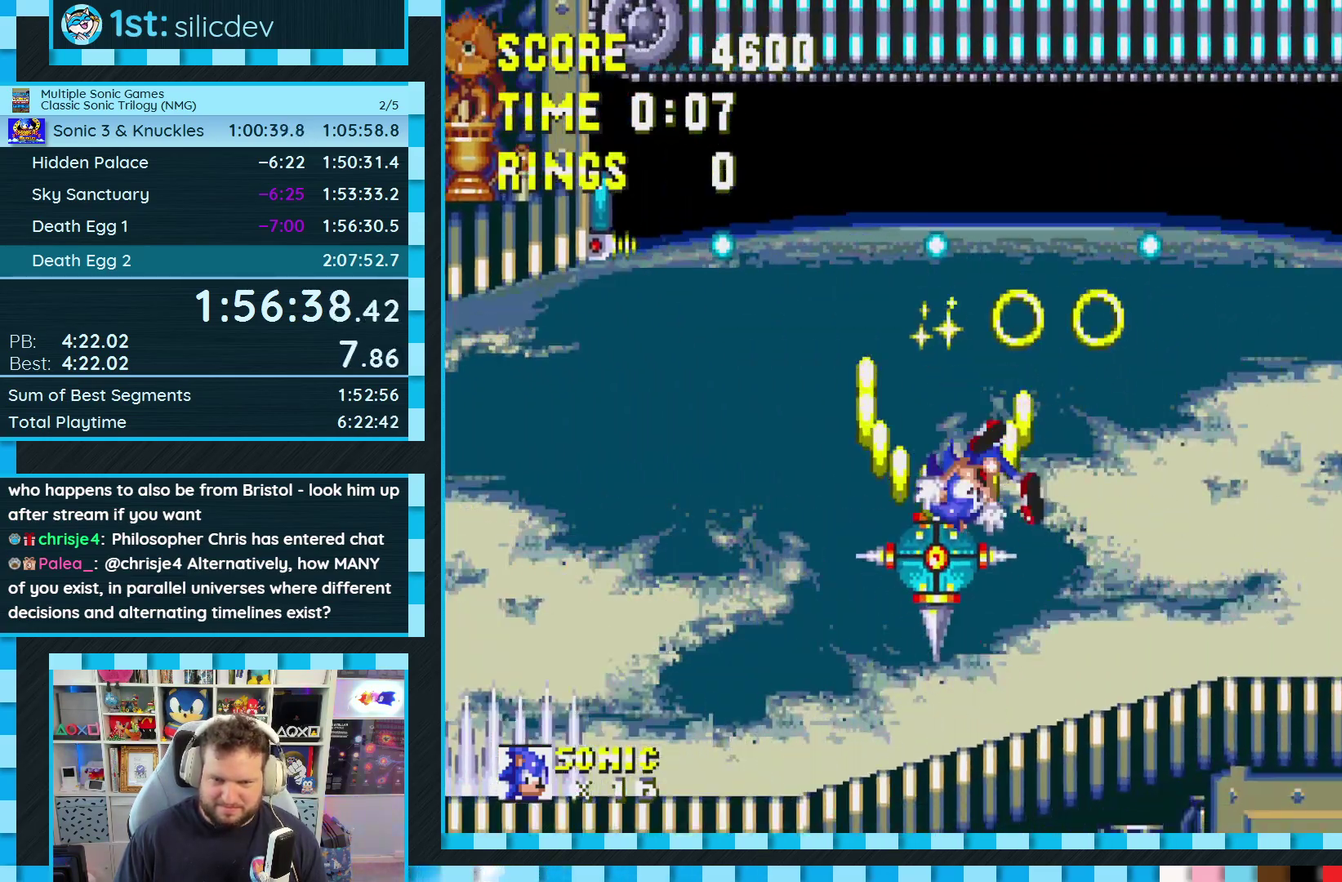
{"buttons": [], "events": [[83, "A", "up"], [150, "A", "down"], [317, "A", "up"], [367, "DPAD_RIGHT", "up"]]}
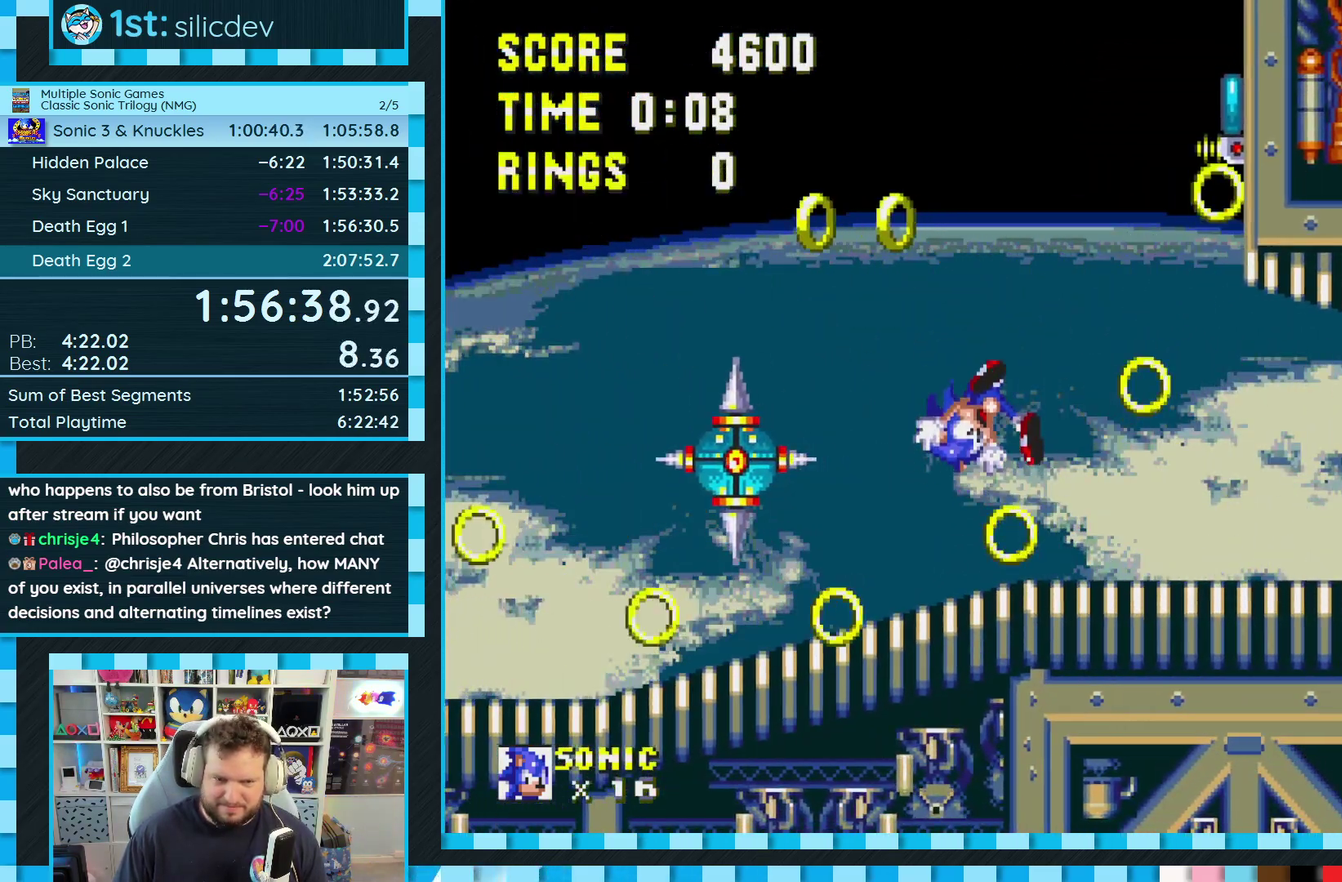
{"buttons": ["A", "DPAD_RIGHT"], "events": [[300, "DPAD_RIGHT", "down"], [400, "A", "down"]]}
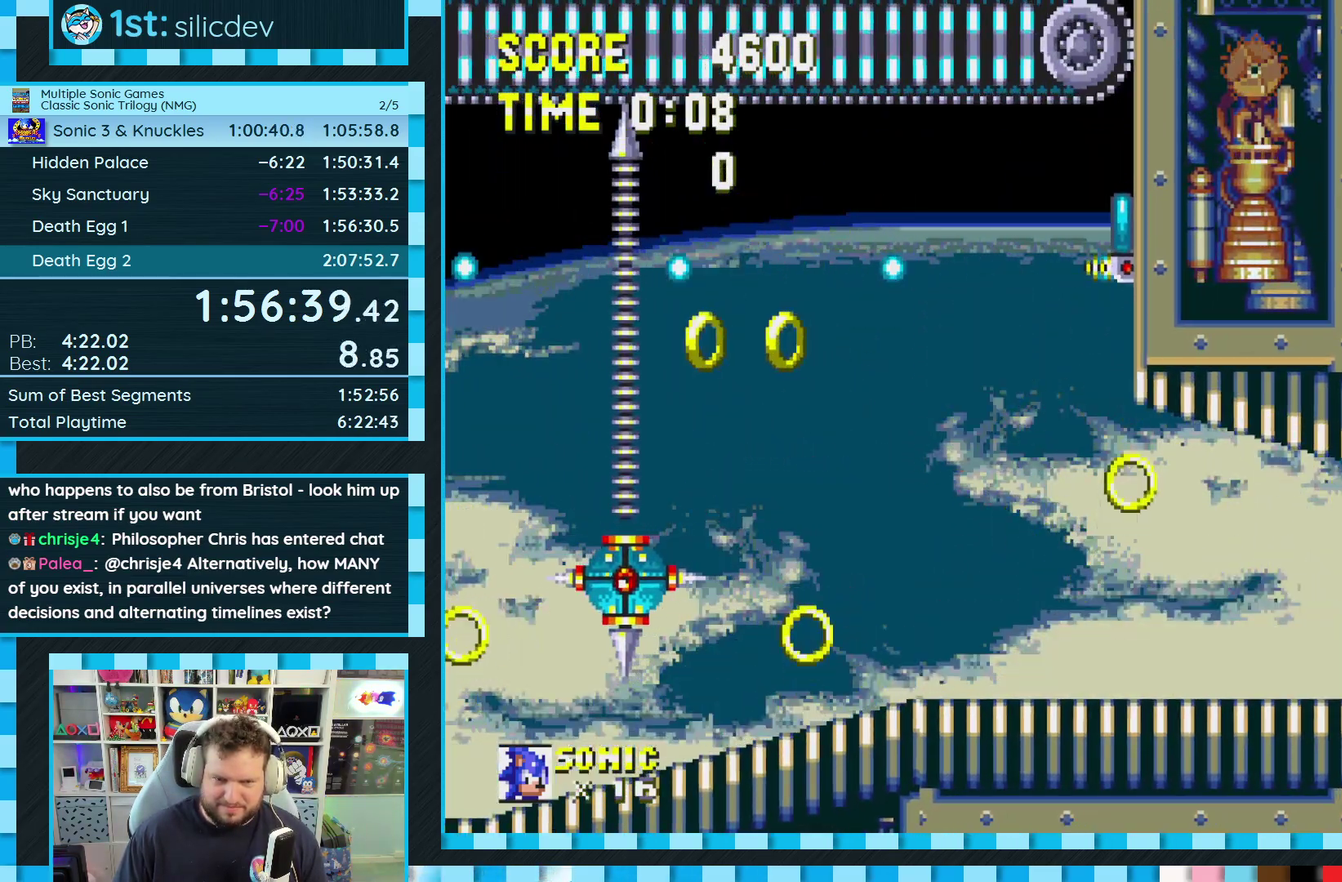
{"buttons": ["A", "DPAD_RIGHT"], "events": [[150, "A", "up"], [383, "A", "down"]]}
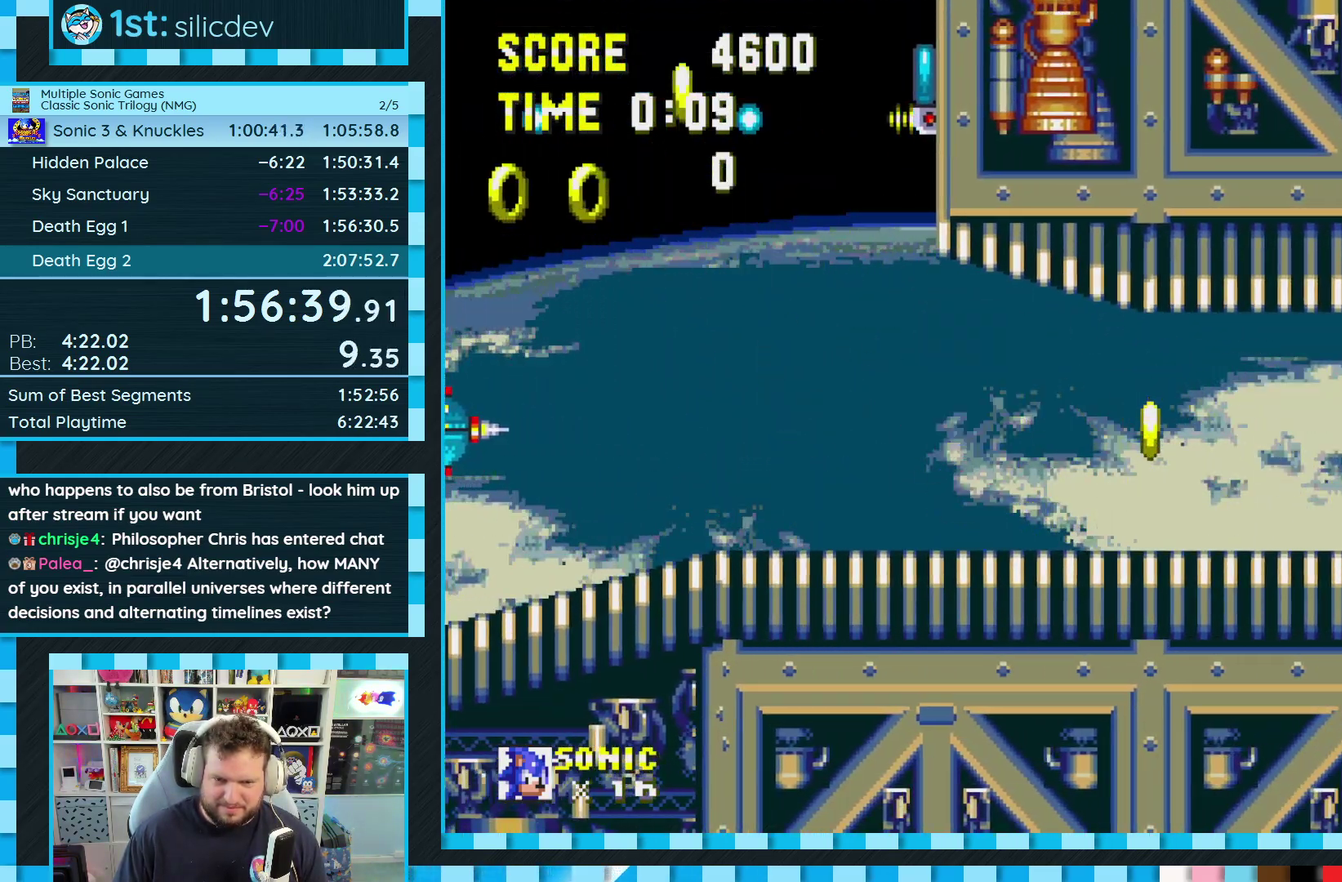
{"buttons": ["DPAD_RIGHT"], "events": [[17, "A", "up"]]}
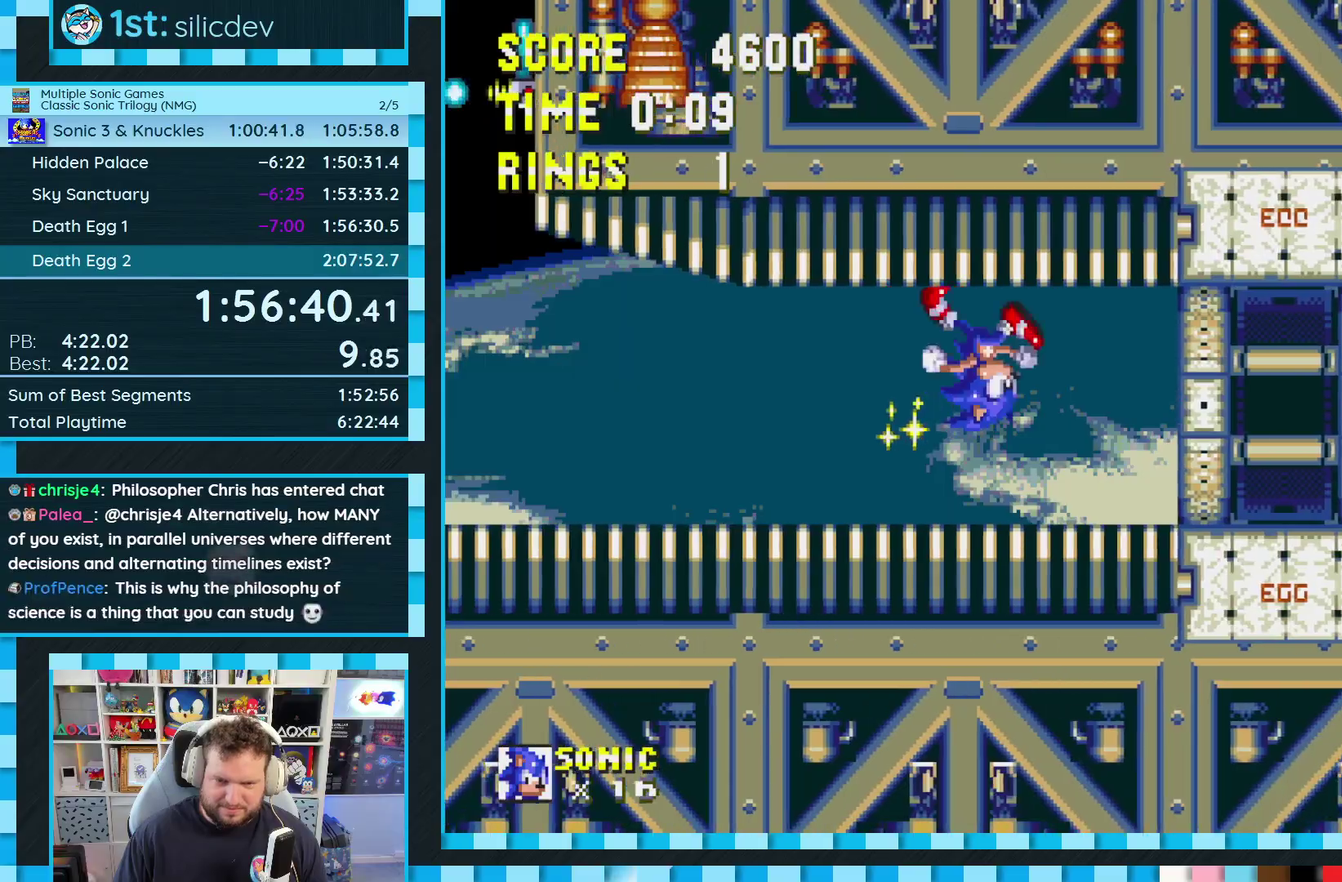
{"buttons": ["DPAD_RIGHT"], "events": []}
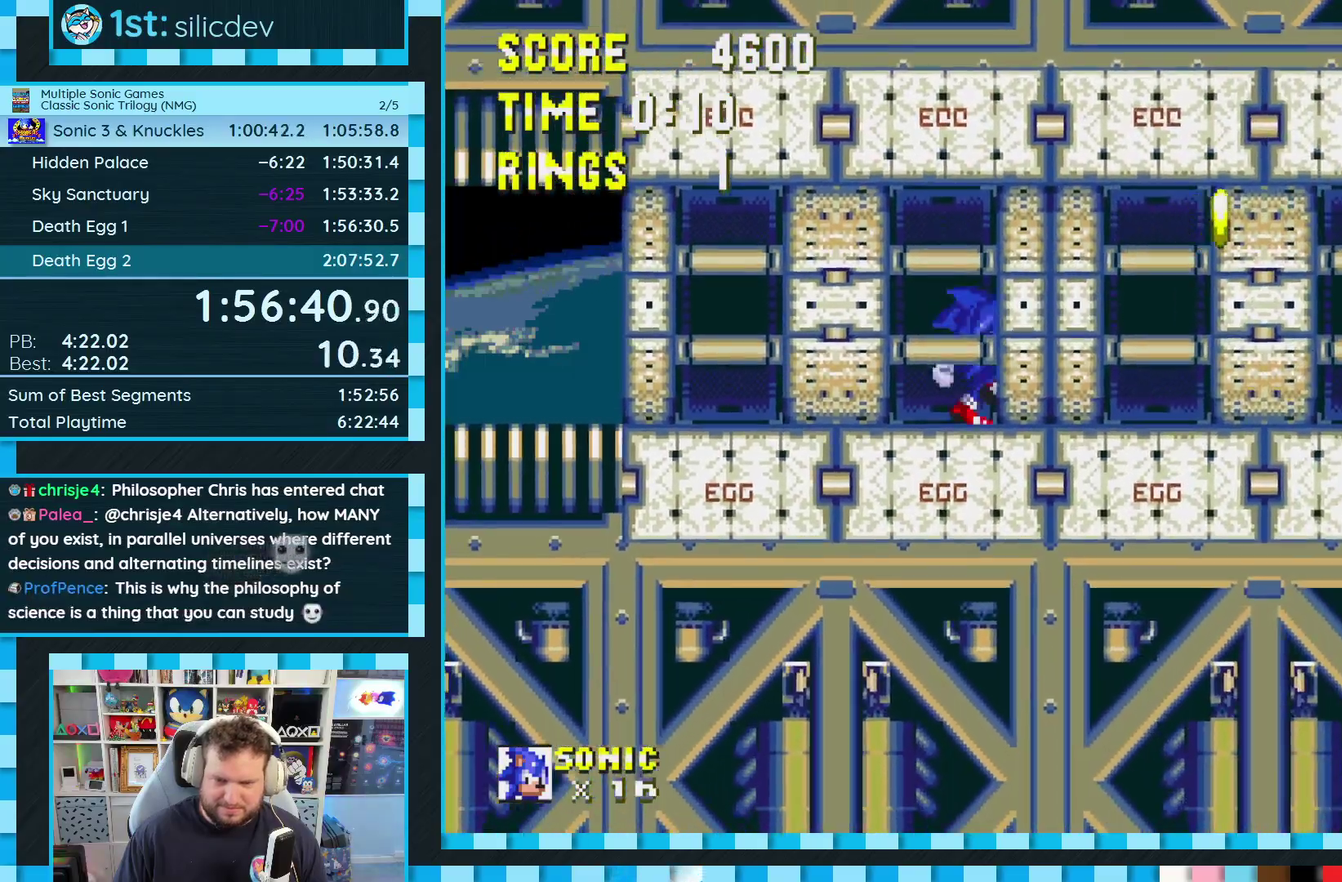
{"buttons": ["DPAD_RIGHT"], "events": []}
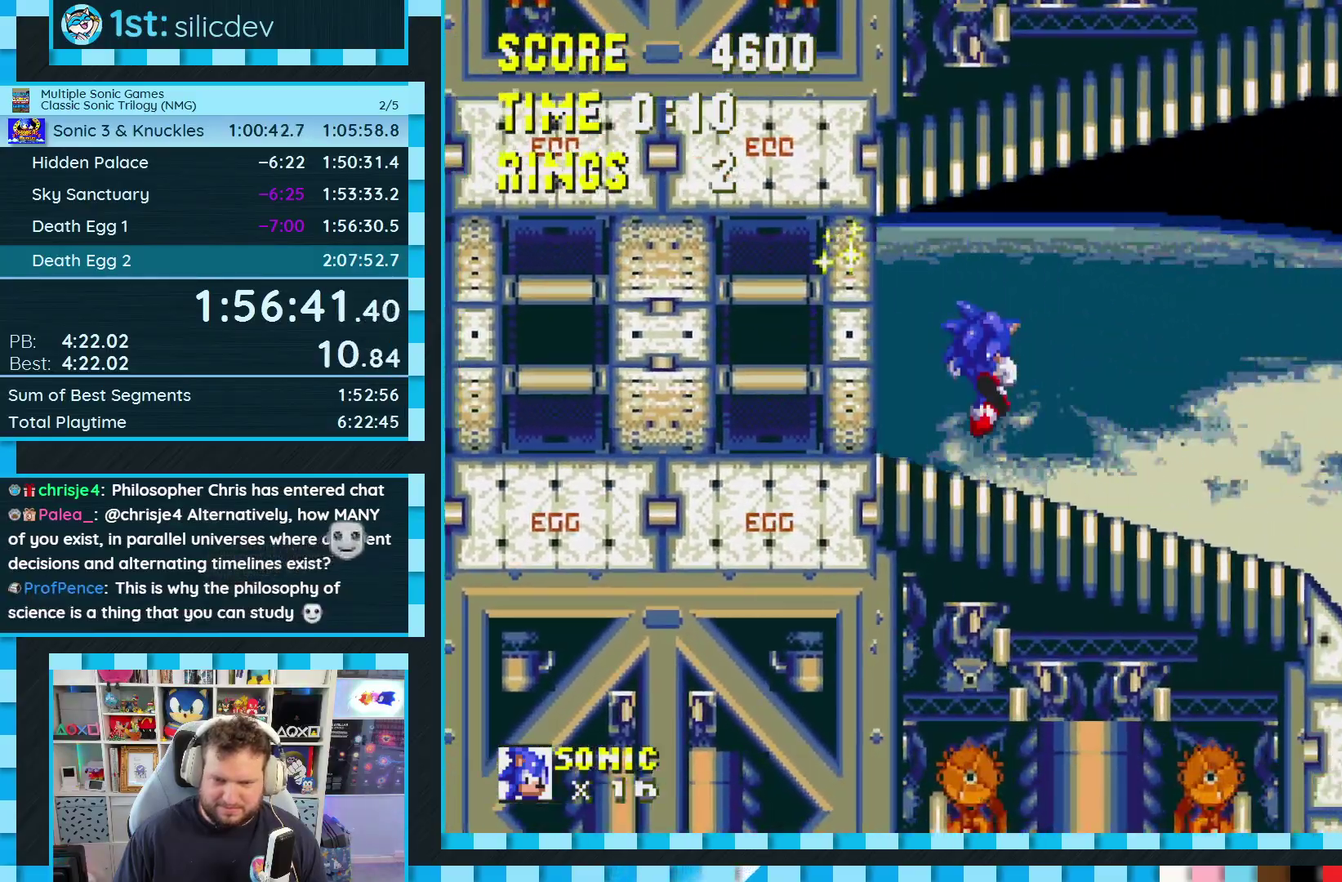
{"buttons": [], "events": [[333, "A", "down"], [433, "A", "up"], [450, "DPAD_RIGHT", "up"]]}
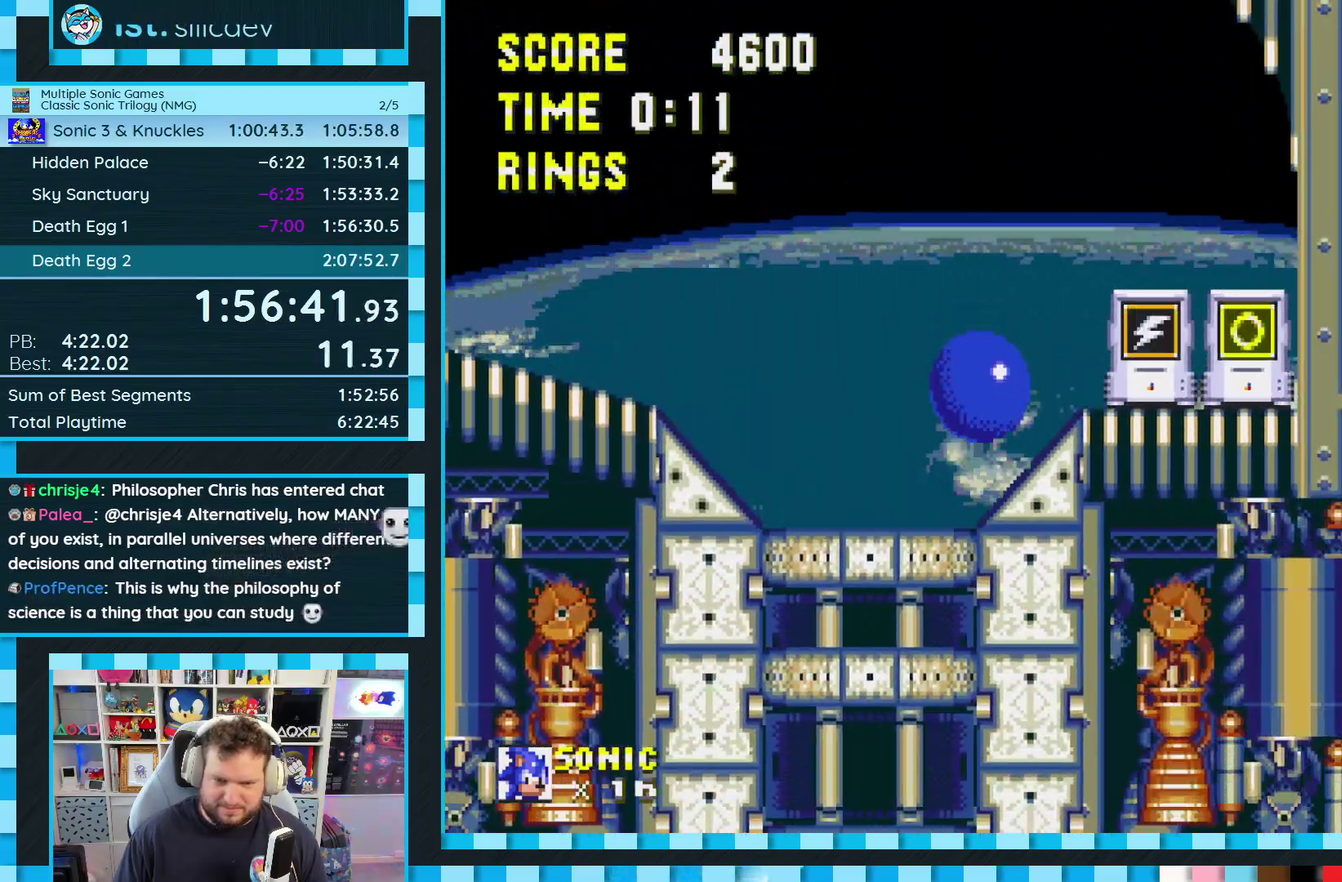
{"buttons": [], "events": [[117, "A", "down"], [117, "DPAD_RIGHT", "down"], [200, "A", "up"], [433, "DPAD_RIGHT", "up"]]}
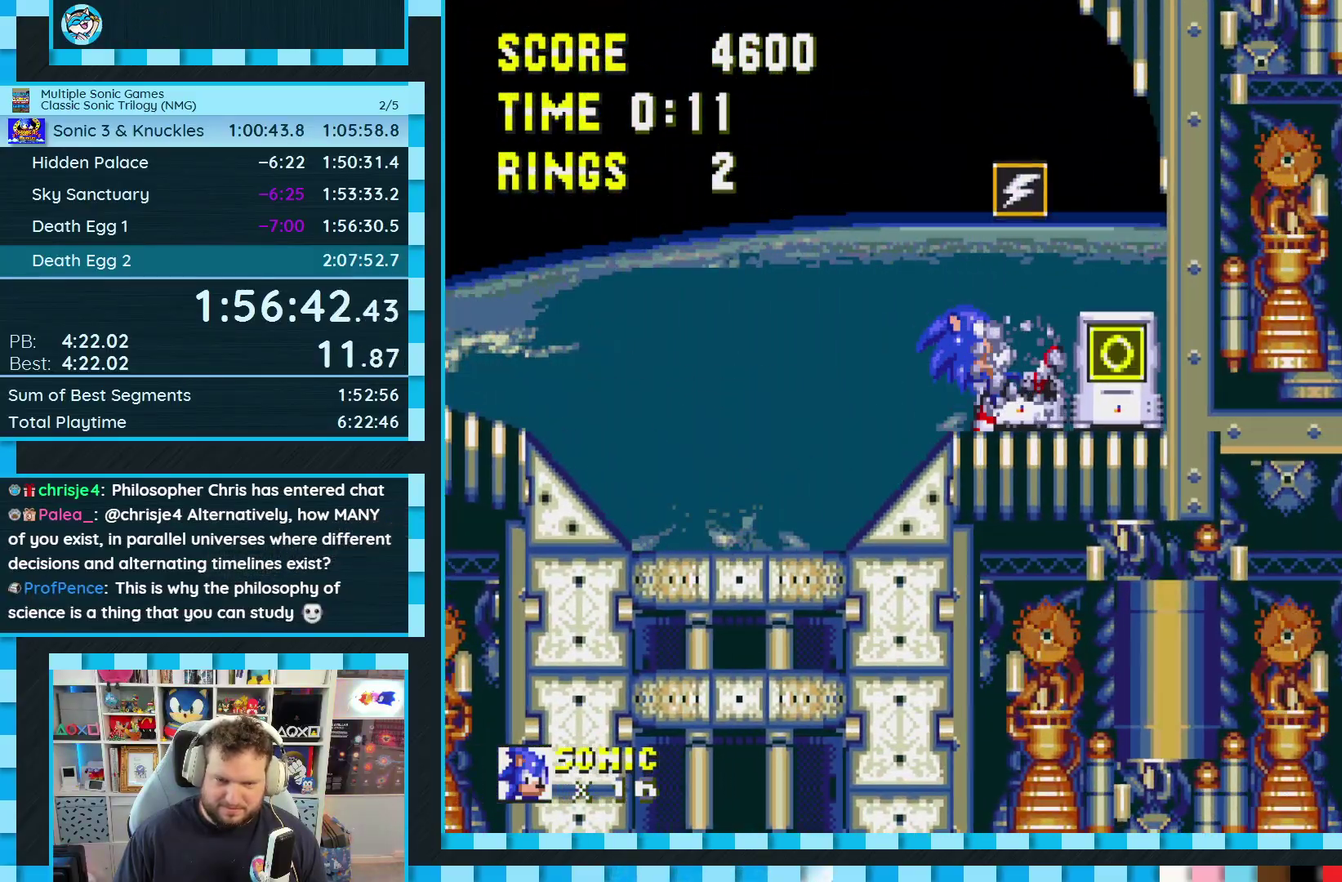
{"buttons": ["DPAD_RIGHT"], "events": [[67, "A", "down"], [67, "DPAD_LEFT", "down"], [117, "A", "up"], [383, "DPAD_LEFT", "up"], [450, "DPAD_RIGHT", "down"]]}
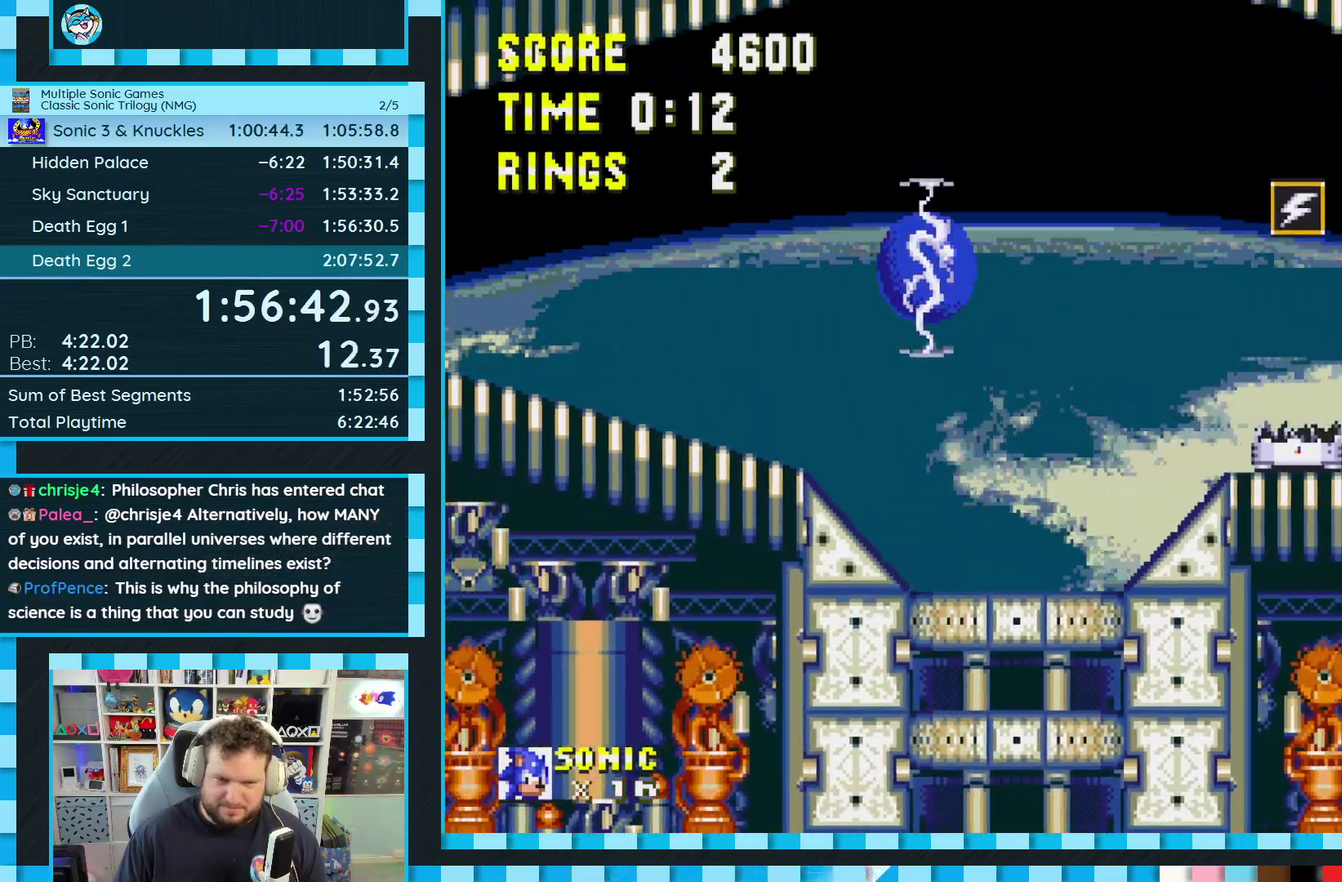
{"buttons": ["DPAD_RIGHT"], "events": []}
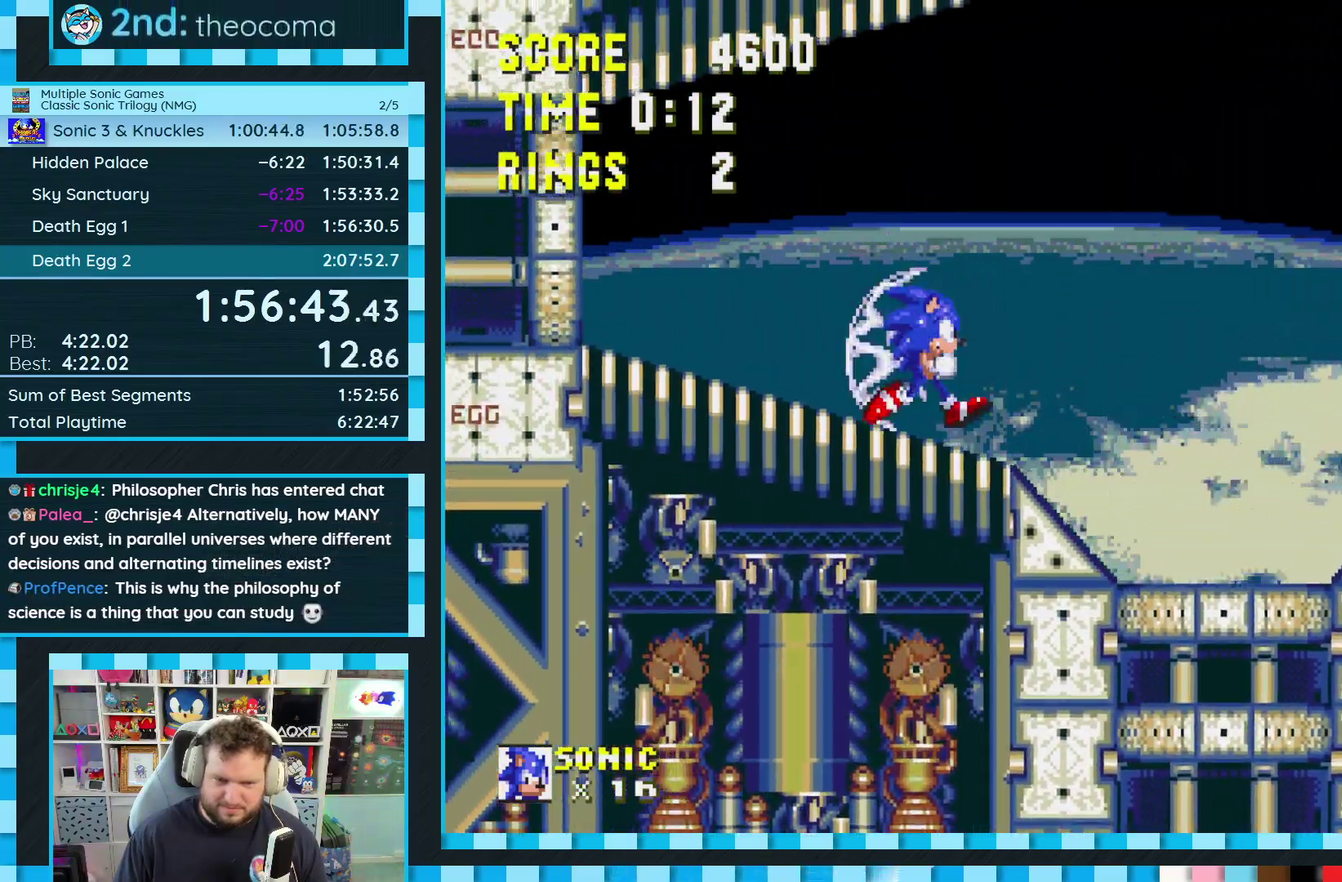
{"buttons": ["DPAD_RIGHT"], "events": [[100, "A", "down"], [167, "A", "up"]]}
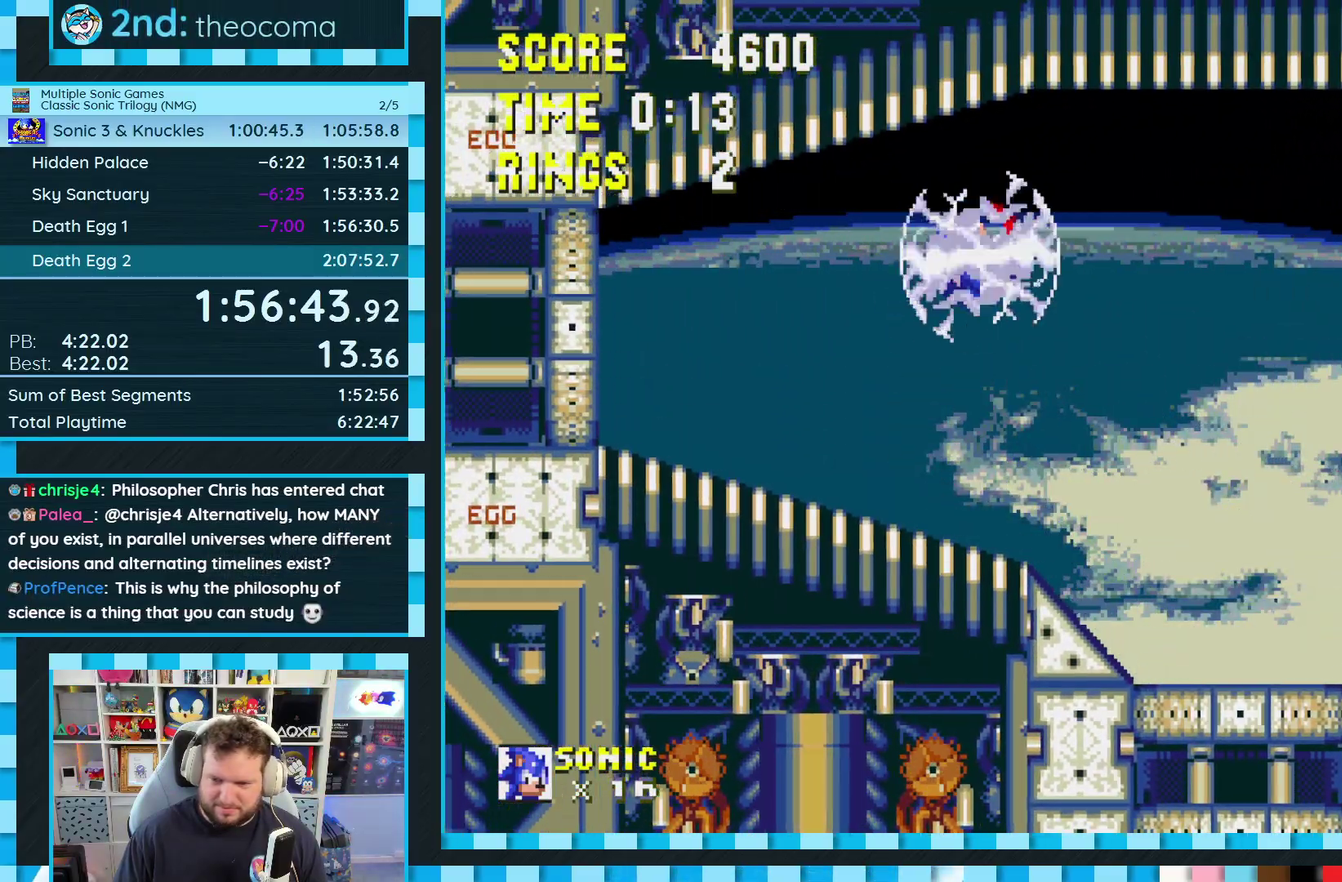
{"buttons": ["DPAD_DOWN"], "events": [[100, "DPAD_RIGHT", "up"], [250, "DPAD_LEFT", "down"], [350, "DPAD_LEFT", "up"], [433, "DPAD_DOWN", "down"]]}
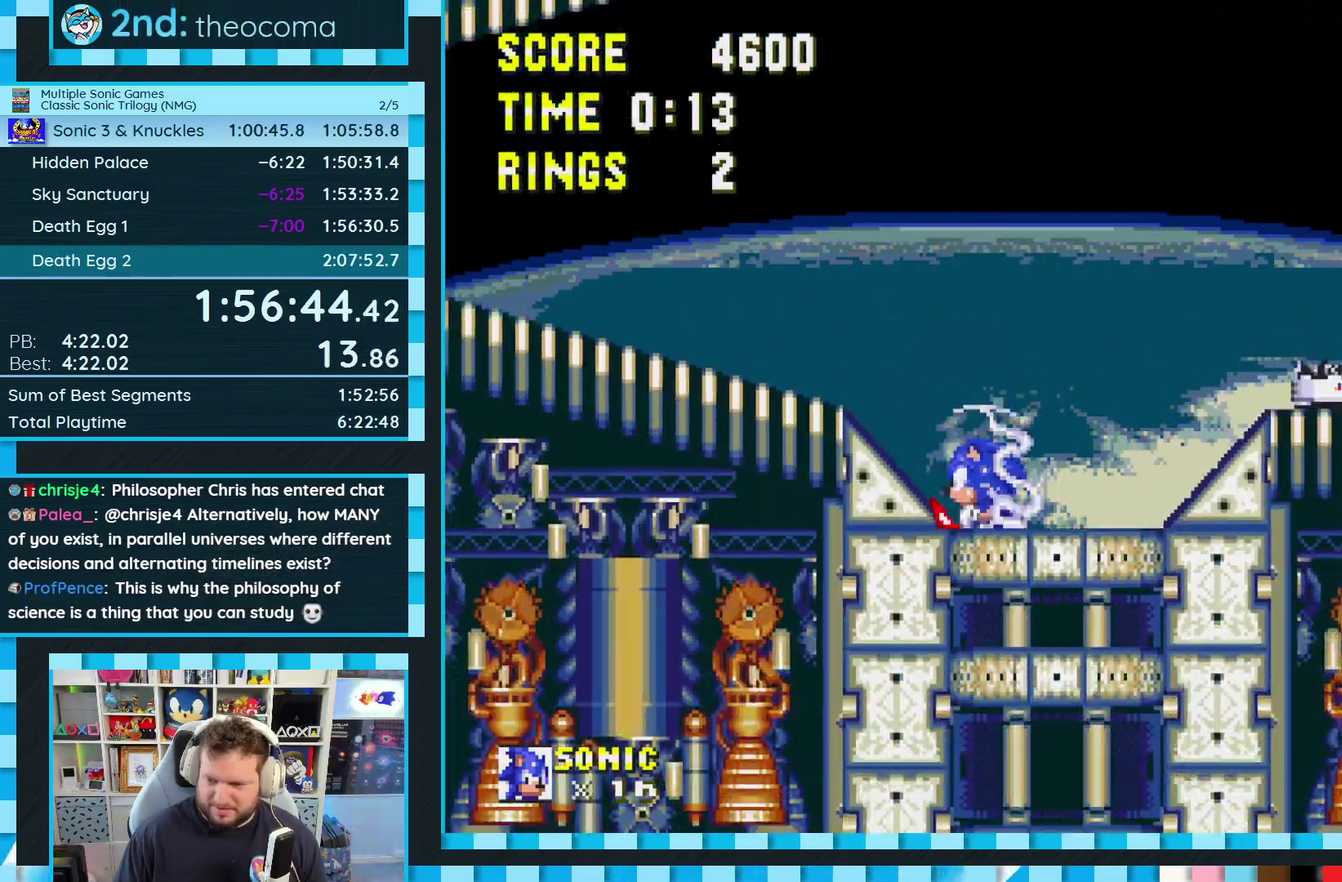
{"buttons": [], "events": [[150, "DPAD_DOWN", "up"], [350, "DPAD_RIGHT", "down"], [467, "DPAD_RIGHT", "up"]]}
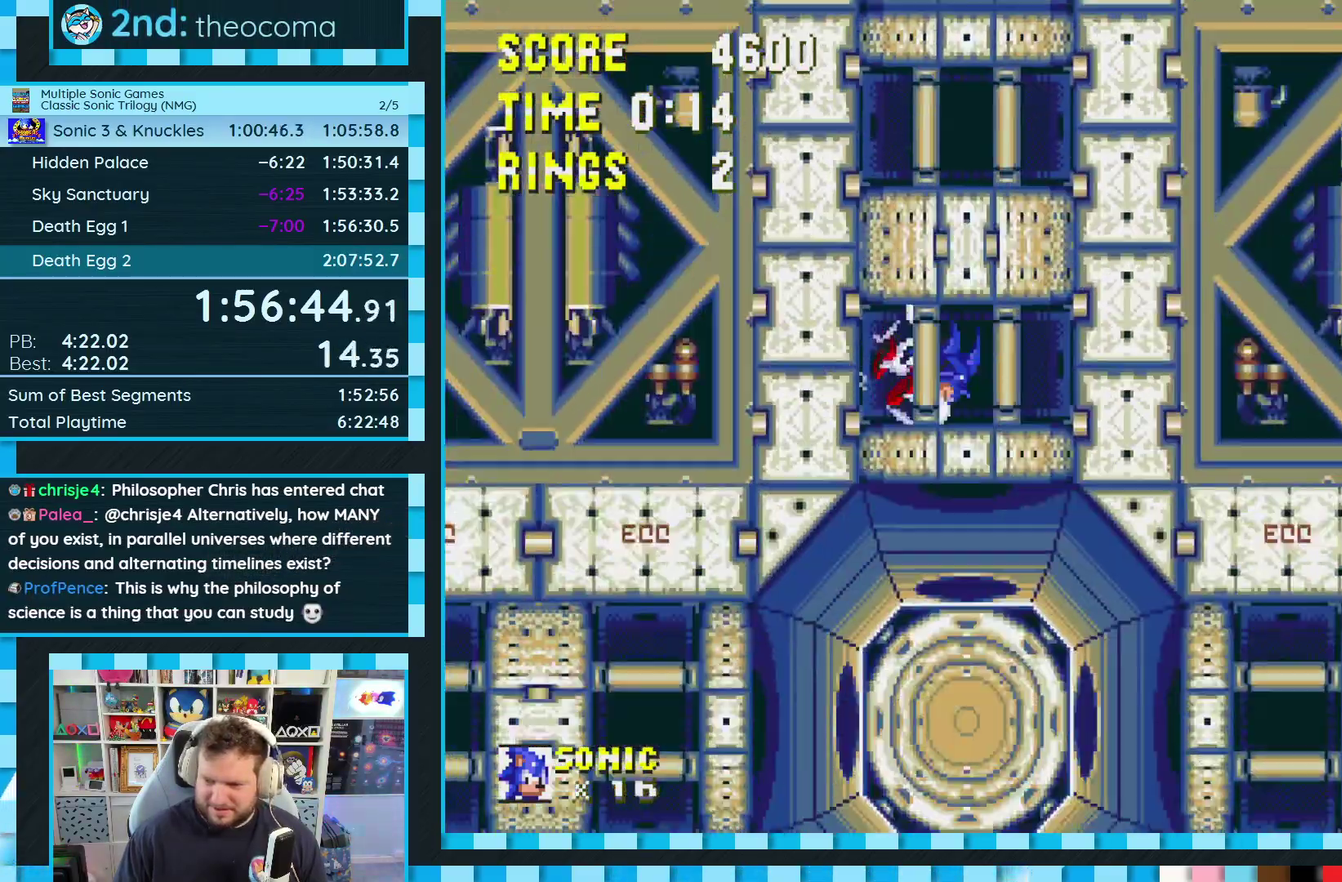
{"buttons": ["DPAD_RIGHT"], "events": [[33, "DPAD_RIGHT", "down"], [133, "DPAD_RIGHT", "up"], [217, "DPAD_RIGHT", "down"], [350, "DPAD_RIGHT", "up"], [417, "DPAD_RIGHT", "down"]]}
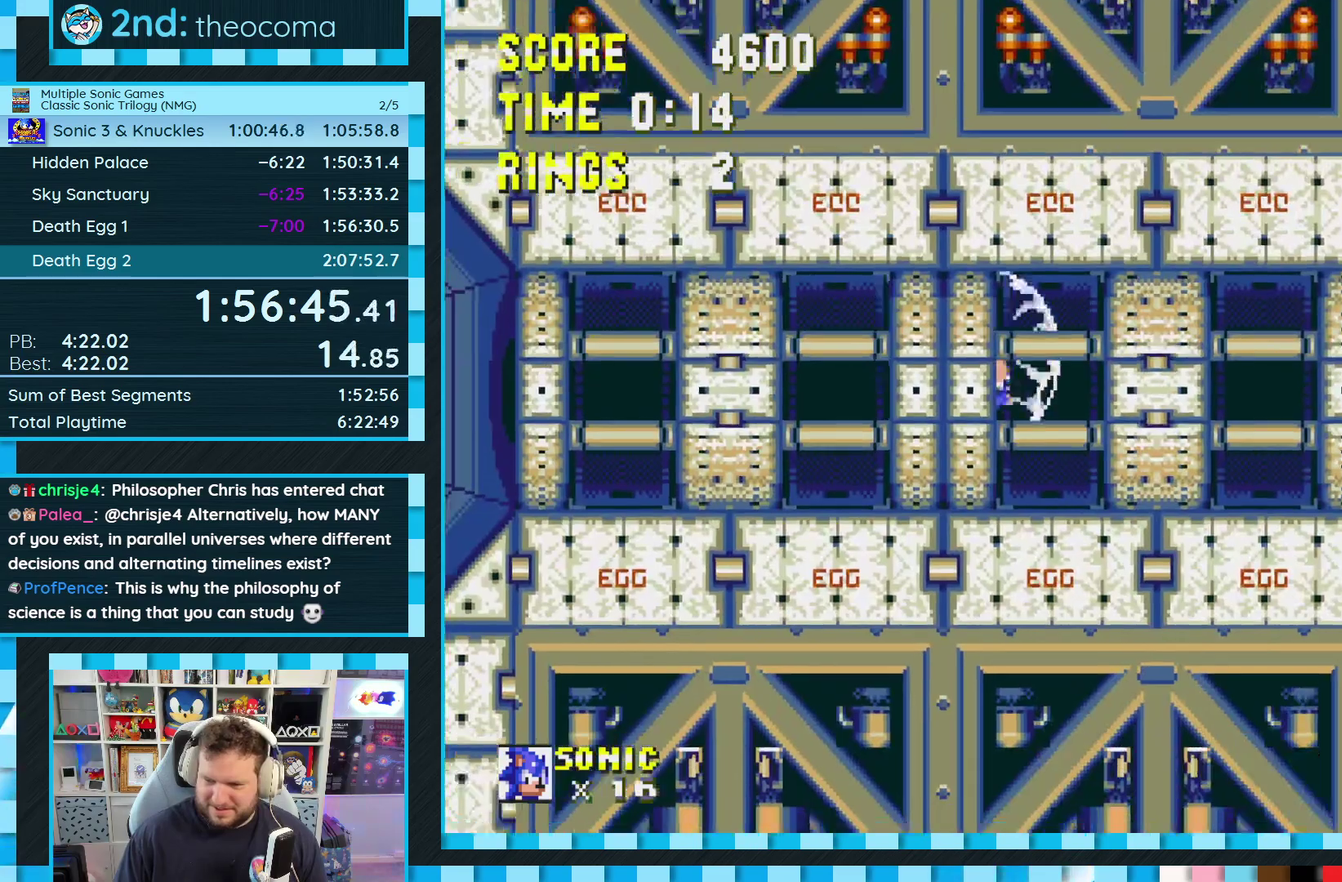
{"buttons": ["DPAD_RIGHT"], "events": []}
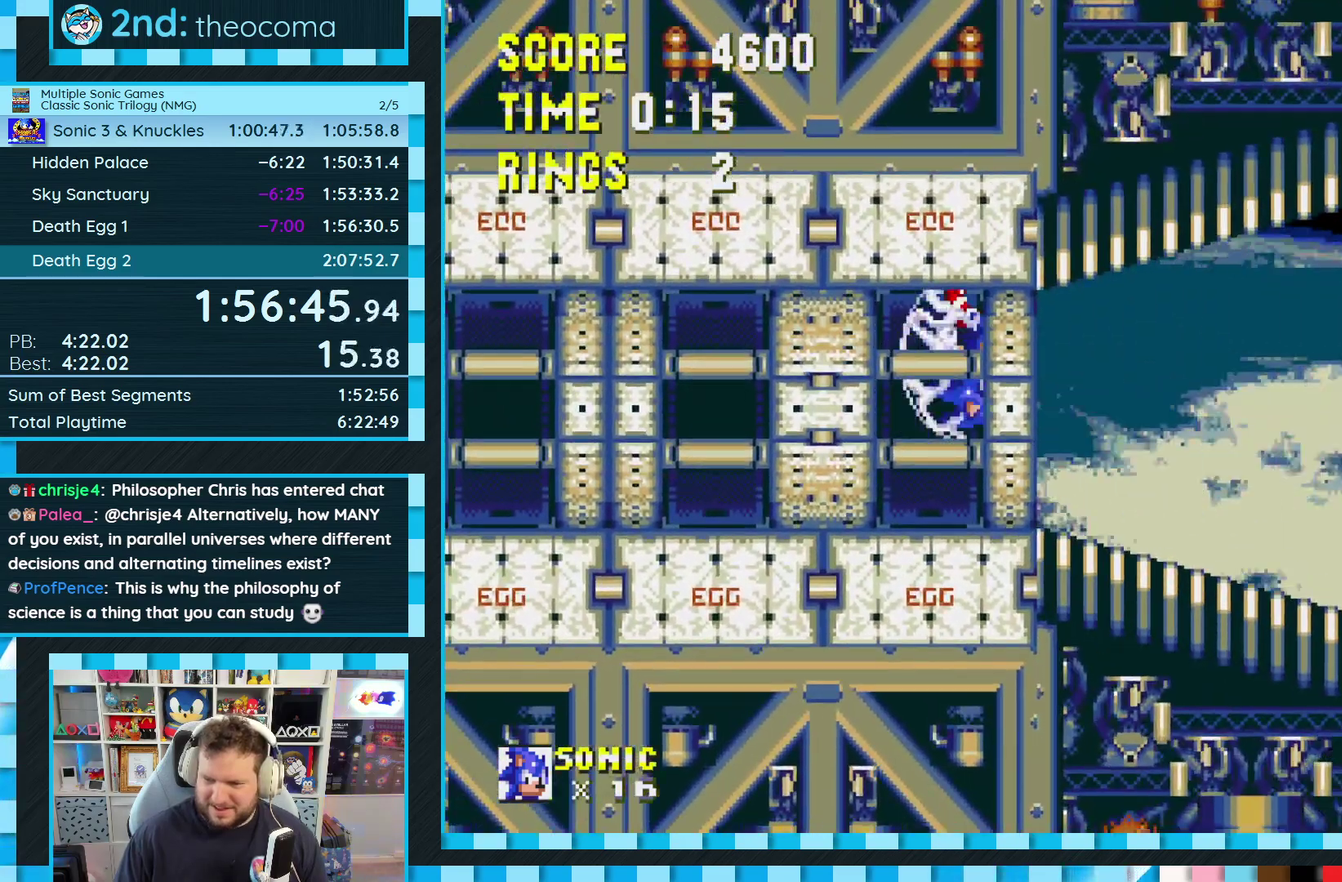
{"buttons": ["DPAD_RIGHT"], "events": []}